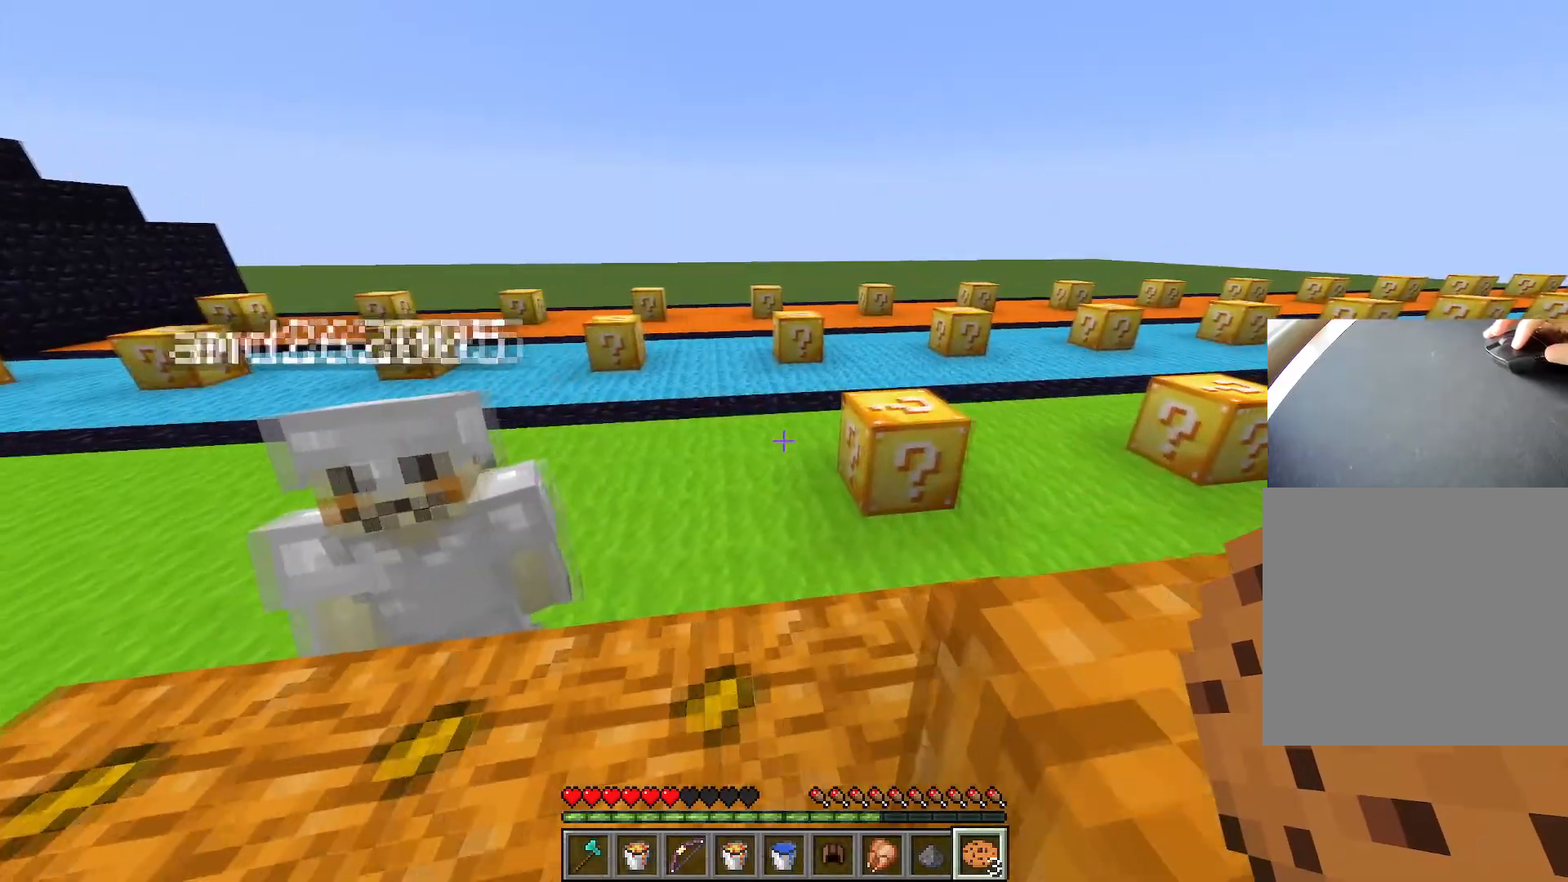
Gameplay with keyboard; each line is a JSON object with the keys held at the frame after it. "events" lists presses ("down") and releases ("up") of "1", "2", "3", "4", "5", "a", "alt", "c", "caps_lock", "ctrl", "d", "e", "f", "g", "q", "r", "s", "shift", "space", "t", "tab", "v", "w", "x" and "z" between this image and that frame as [ms after this image, input, new state], when the widget could be followed in between. No other keys are recorded. Mouse input is not recorded.
{"keys": ["d", "s"], "events": [[50, "s", "down"]]}
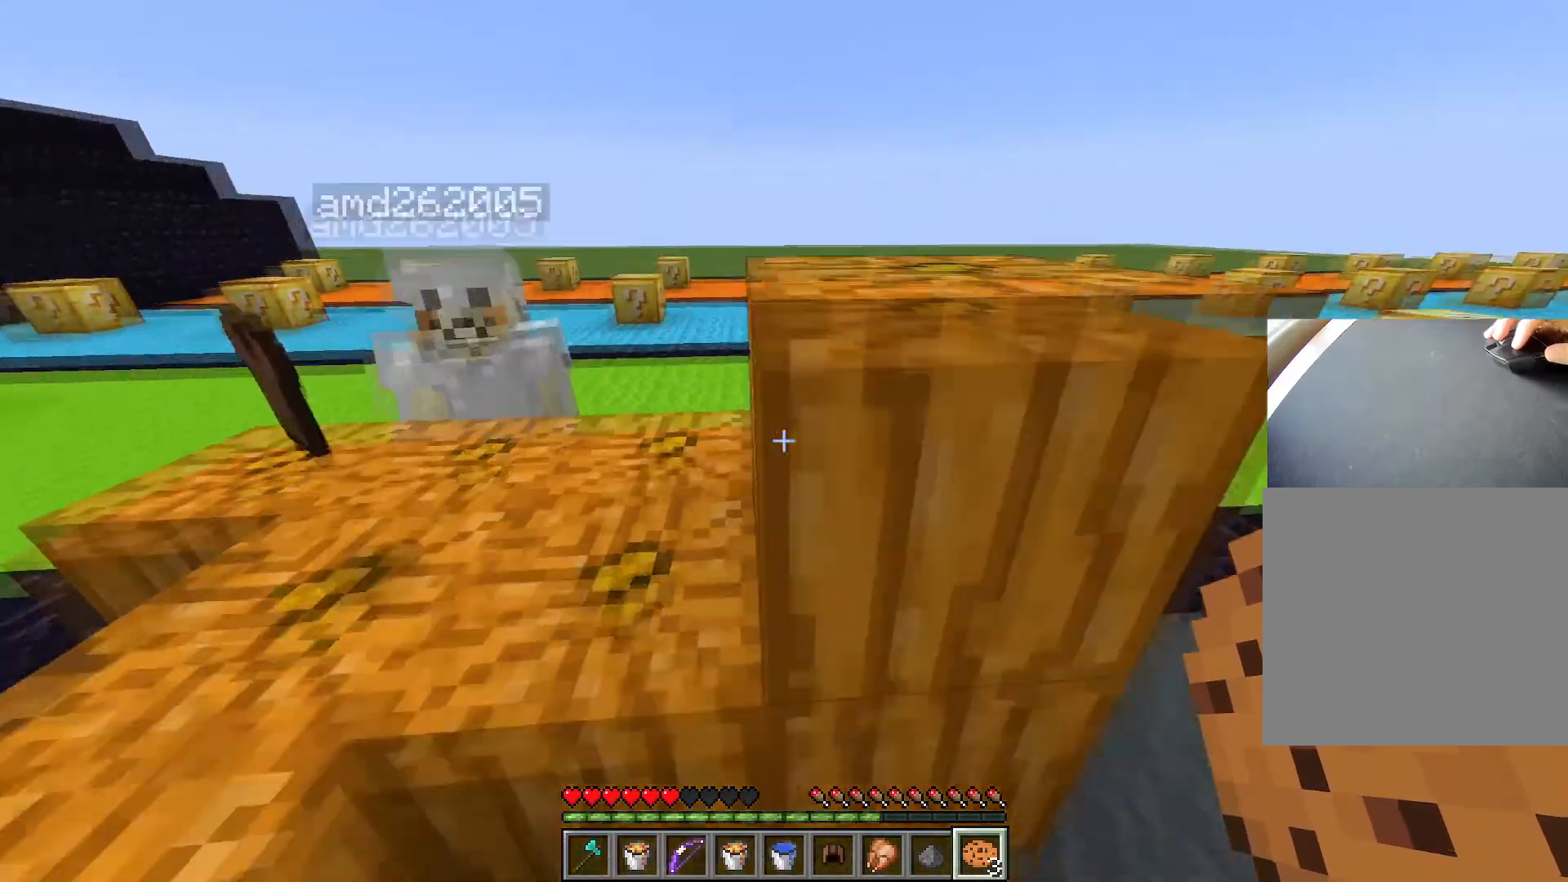
{"keys": ["d", "s"], "events": []}
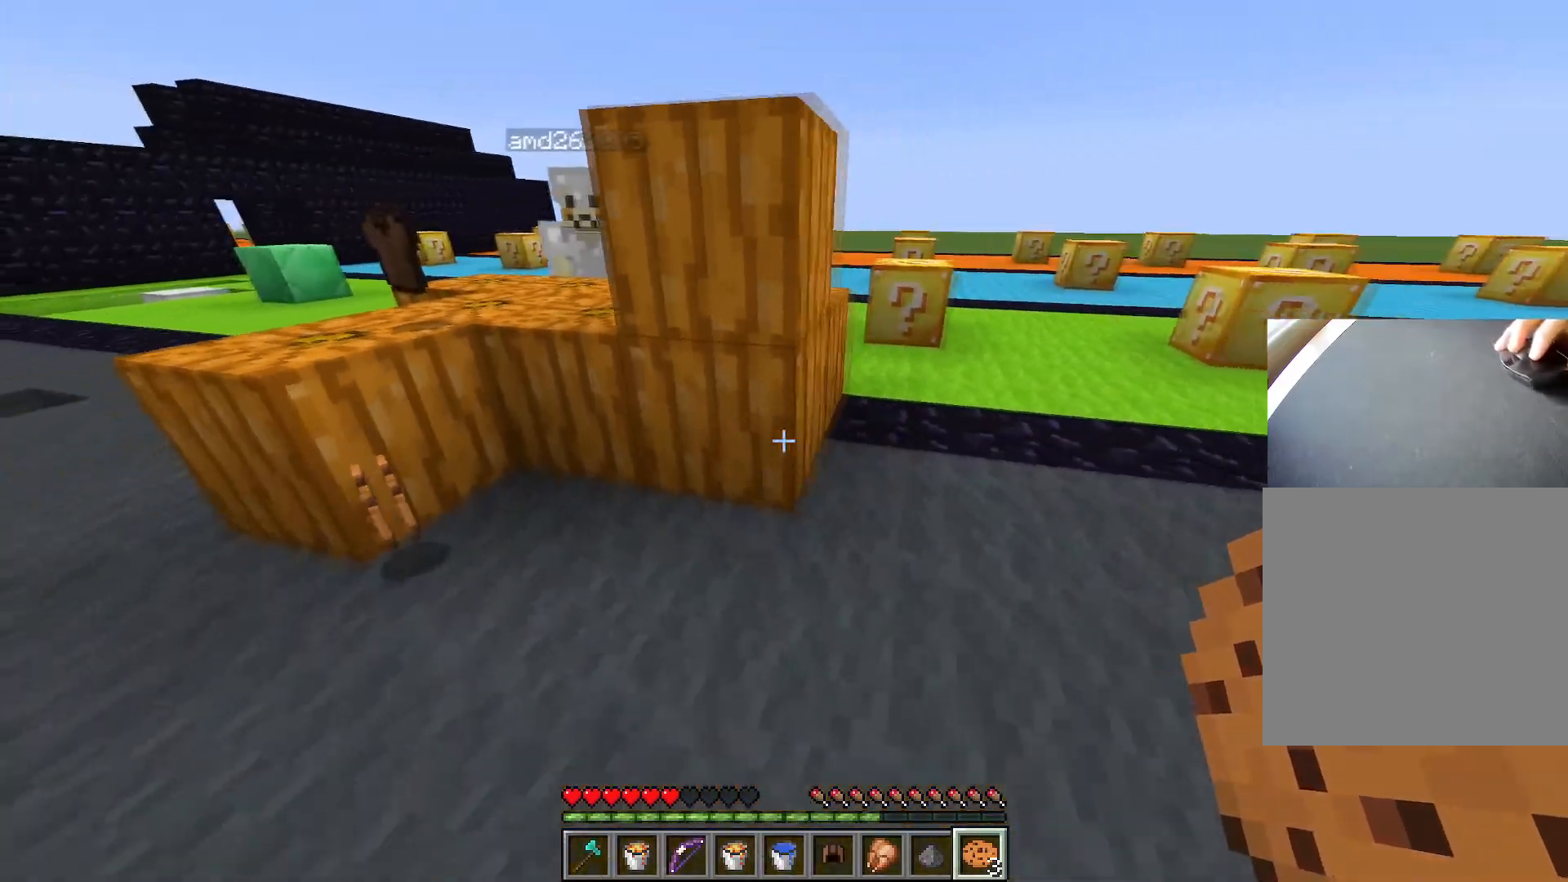
{"keys": ["a", "w"], "events": [[183, "d", "up"], [183, "s", "up"], [283, "a", "down"], [283, "w", "down"]]}
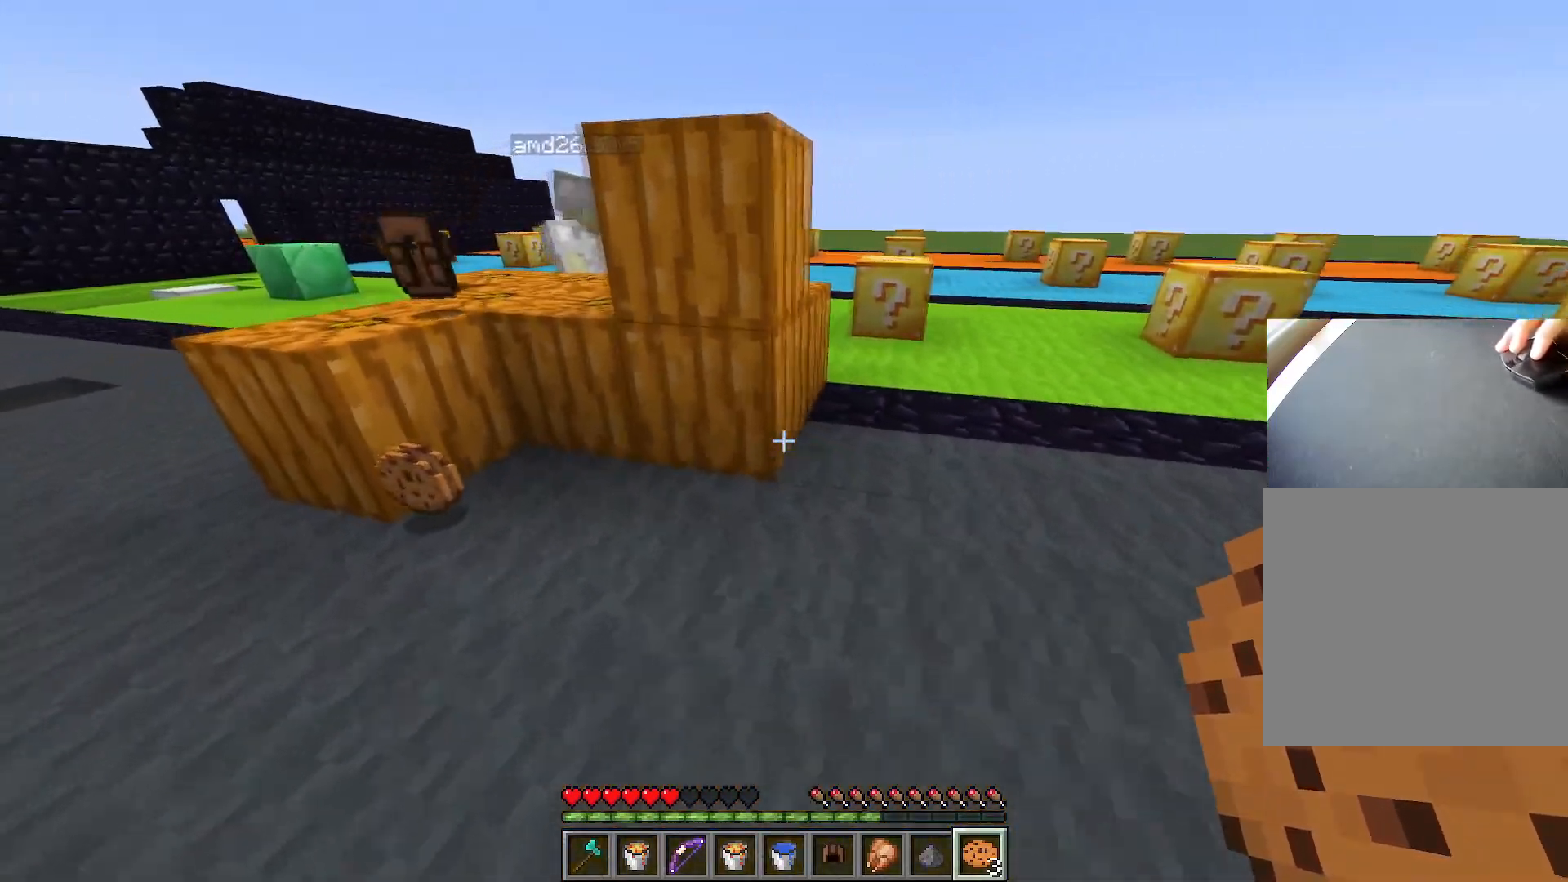
{"keys": ["d"], "events": [[384, "a", "up"], [434, "d", "down"], [434, "w", "up"]]}
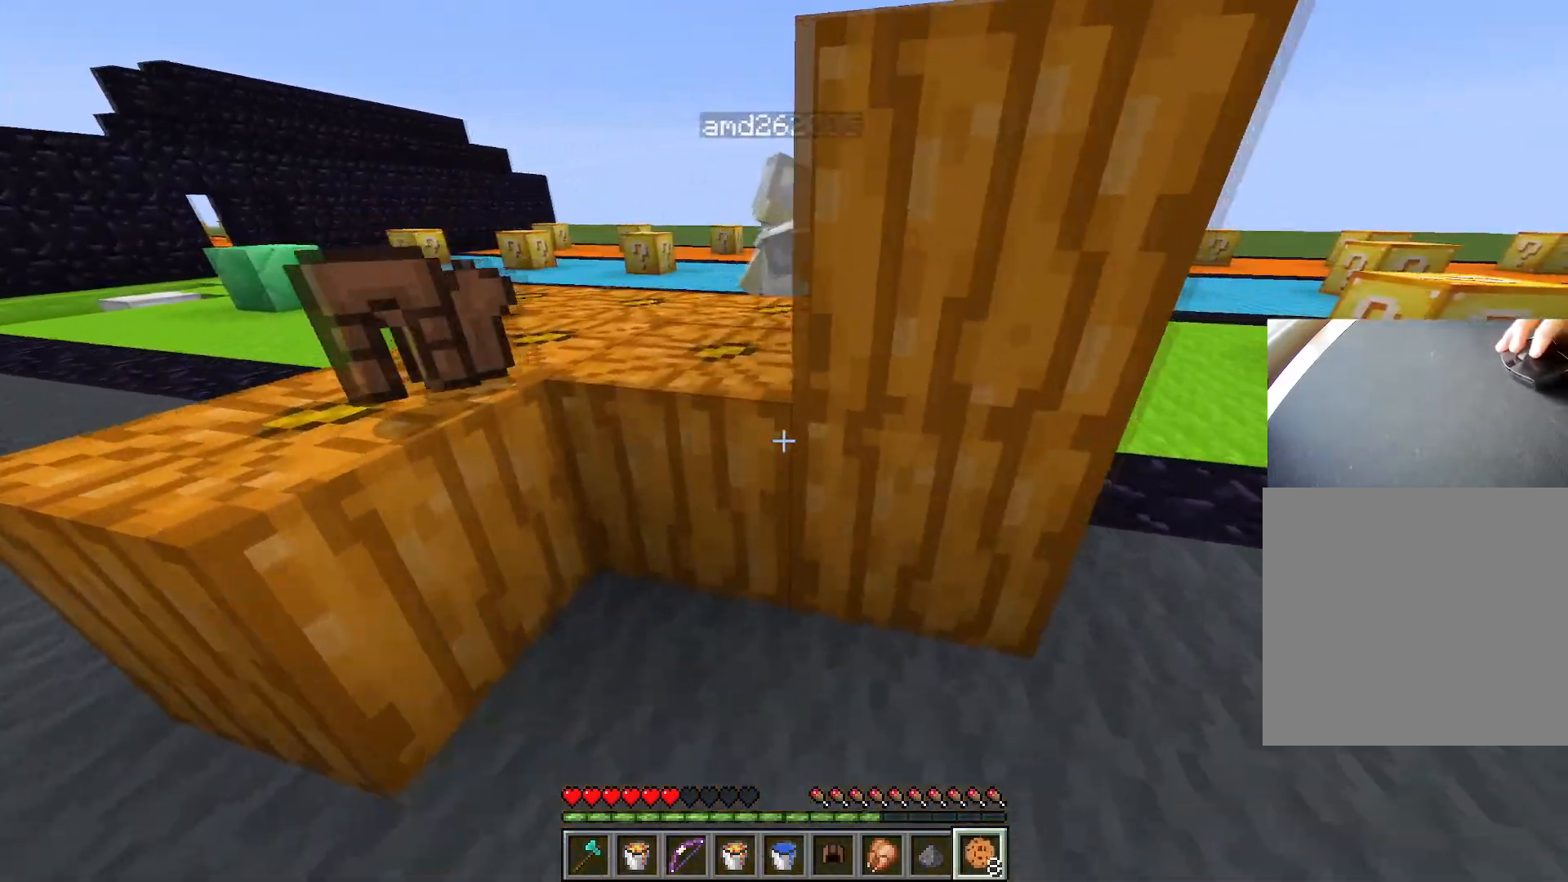
{"keys": ["d"], "events": []}
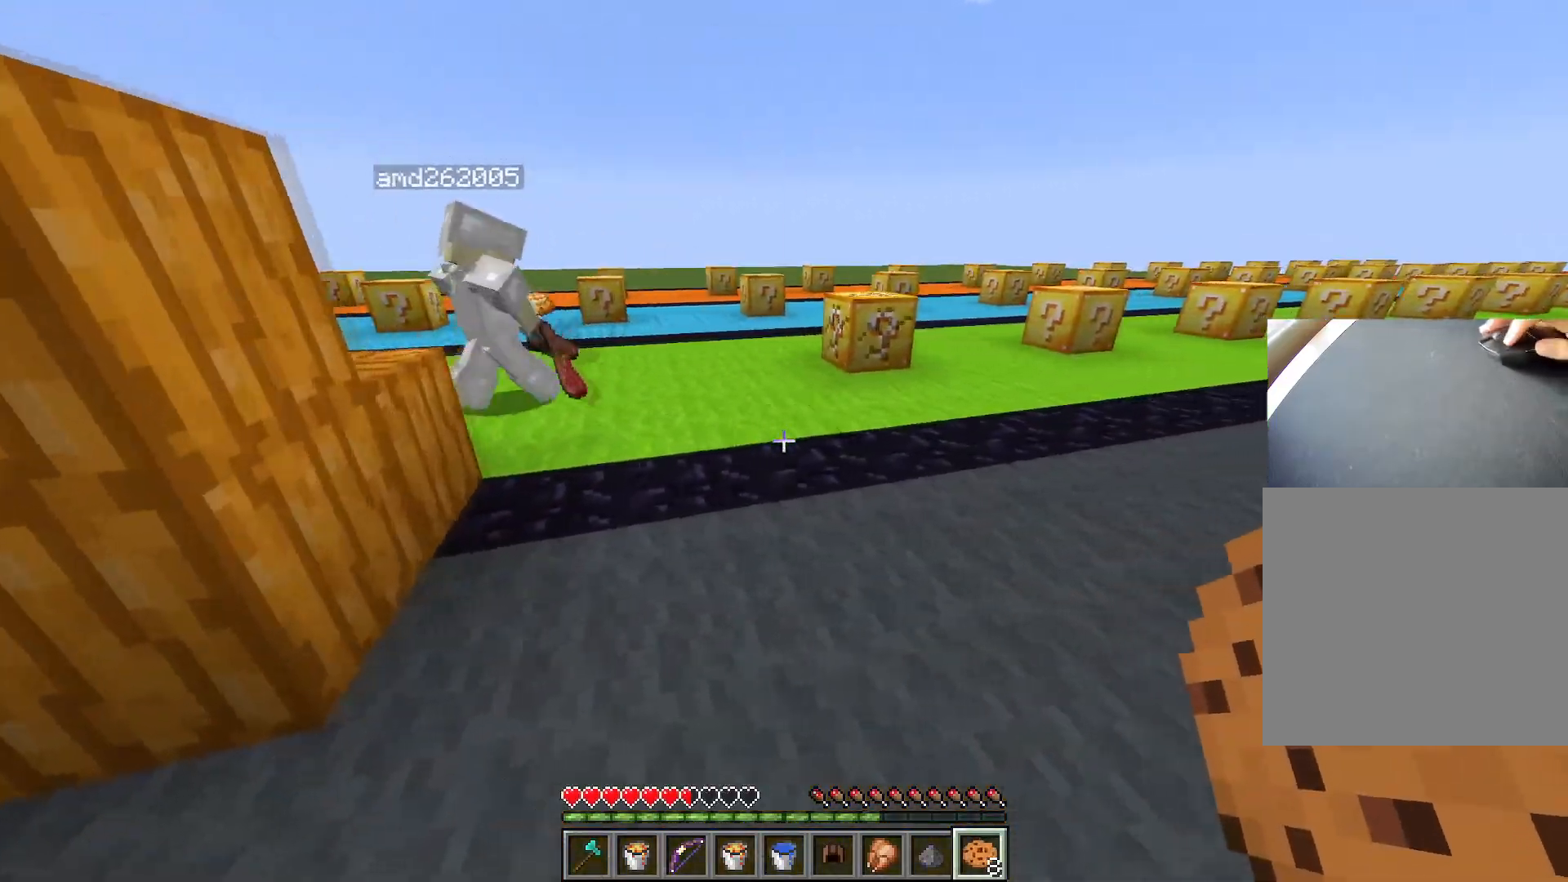
{"keys": ["d"], "events": []}
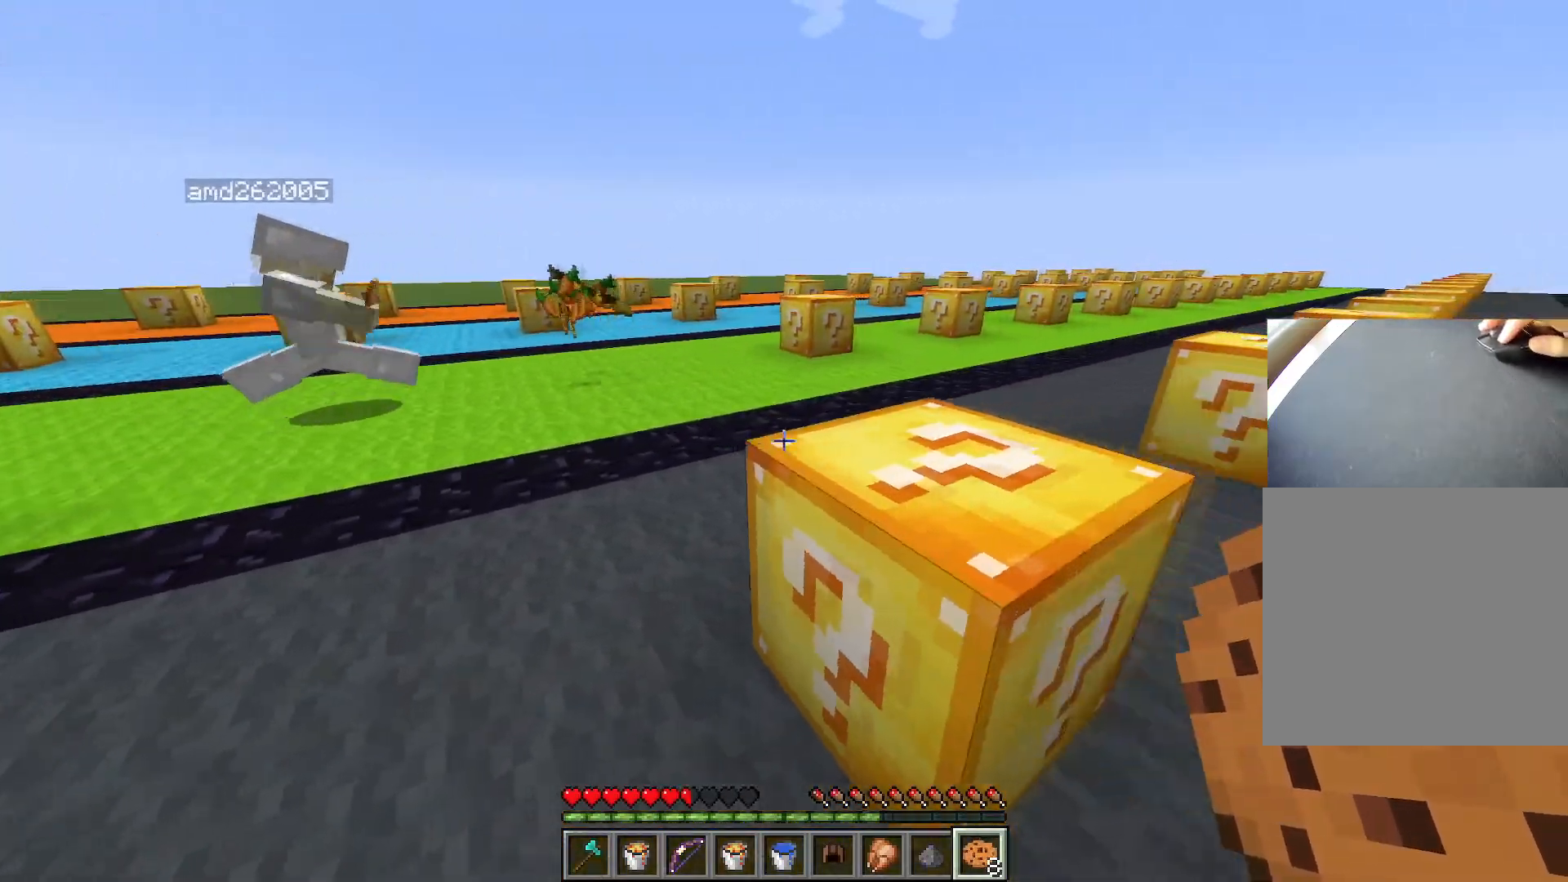
{"keys": ["a"], "events": [[17, "s", "down"], [167, "a", "down"], [167, "d", "up"], [434, "s", "up"]]}
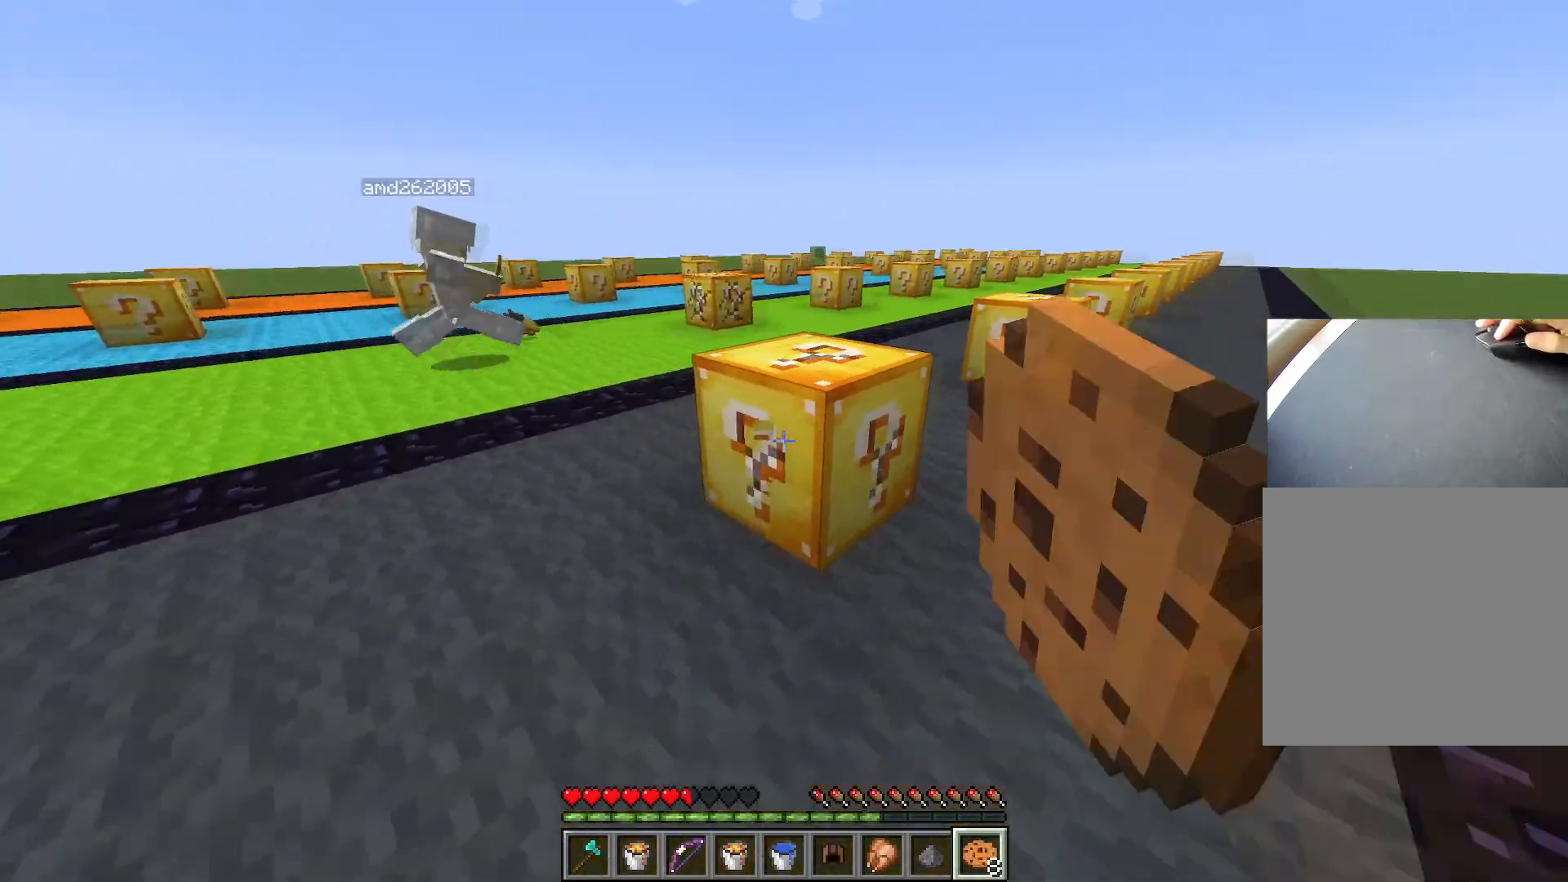
{"keys": ["ctrl", "w"], "events": [[34, "a", "up"], [317, "w", "down"], [401, "ctrl", "down"]]}
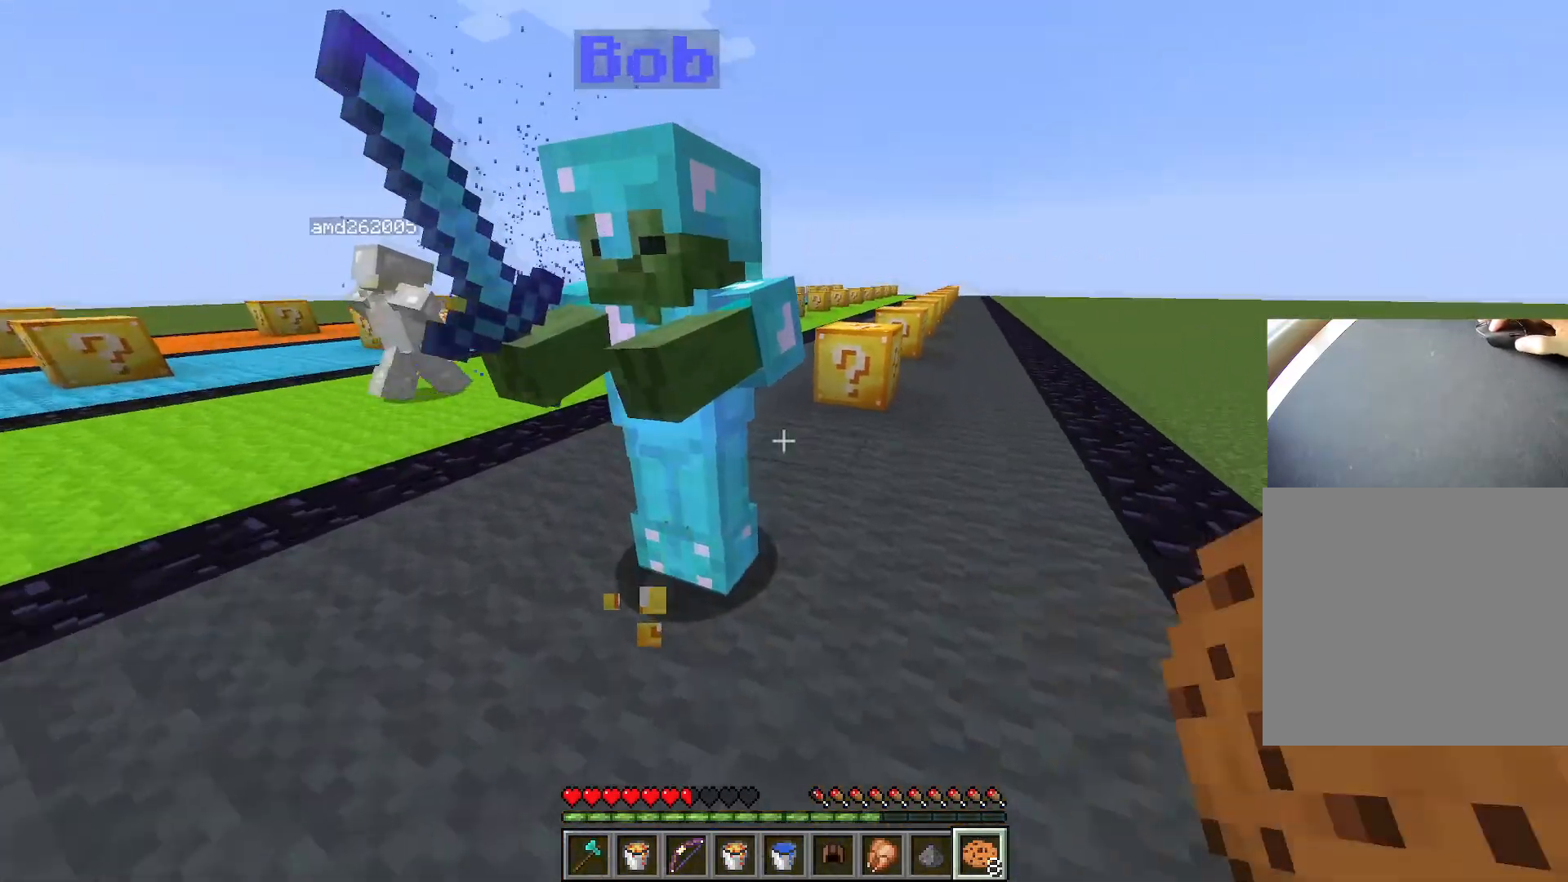
{"keys": ["d", "s"], "events": [[183, "d", "down"], [233, "ctrl", "up"], [233, "w", "up"], [384, "s", "down"]]}
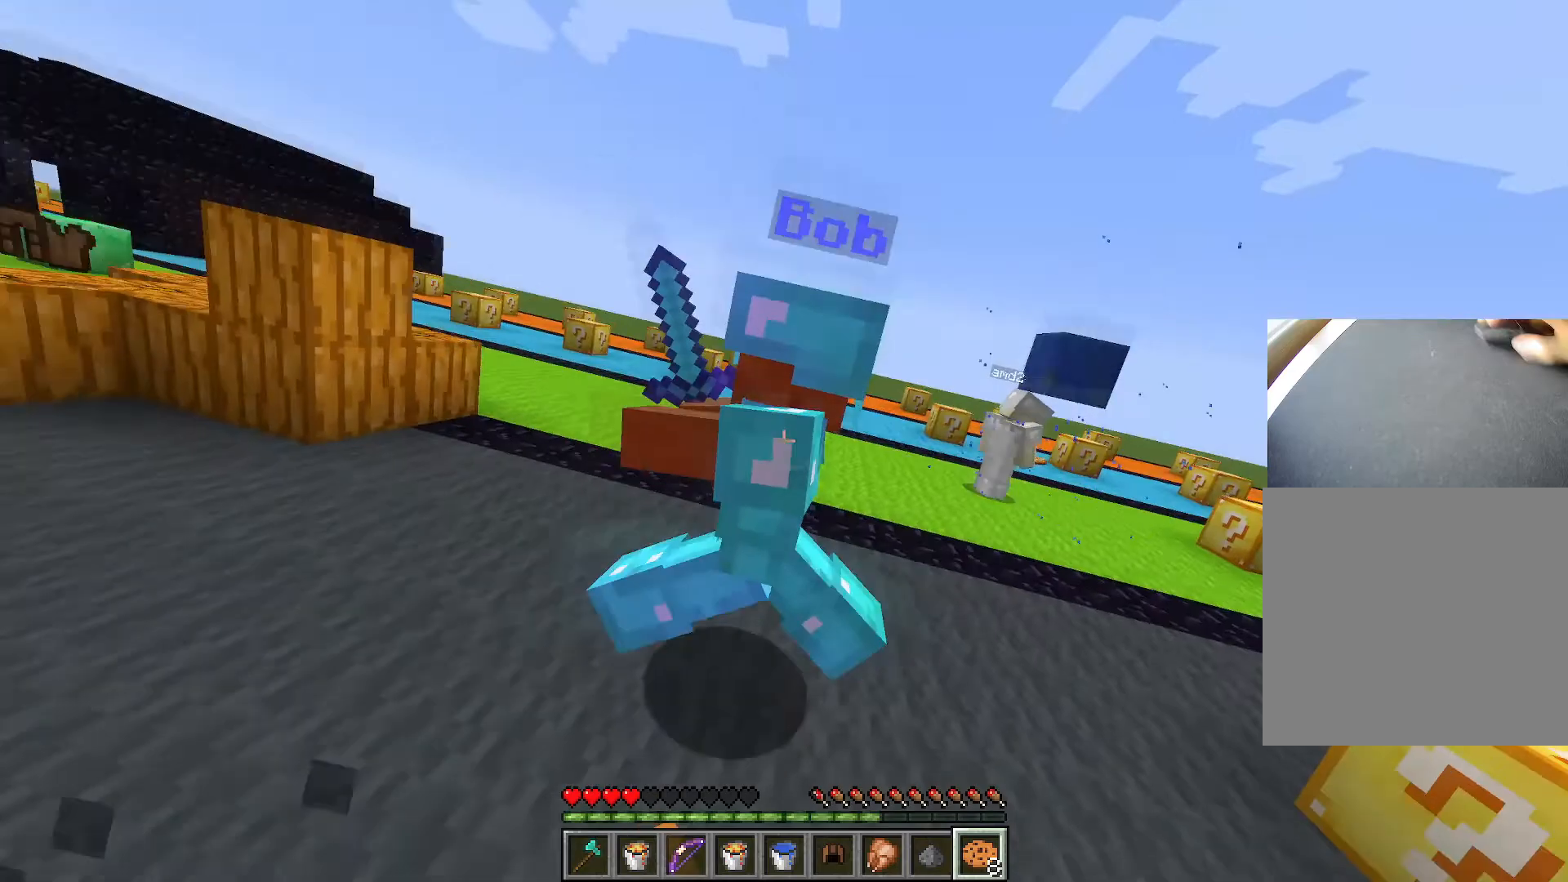
{"keys": ["ctrl", "space", "w"], "events": [[151, "s", "up"], [251, "ctrl", "down"], [251, "w", "down"], [301, "d", "up"], [401, "space", "down"]]}
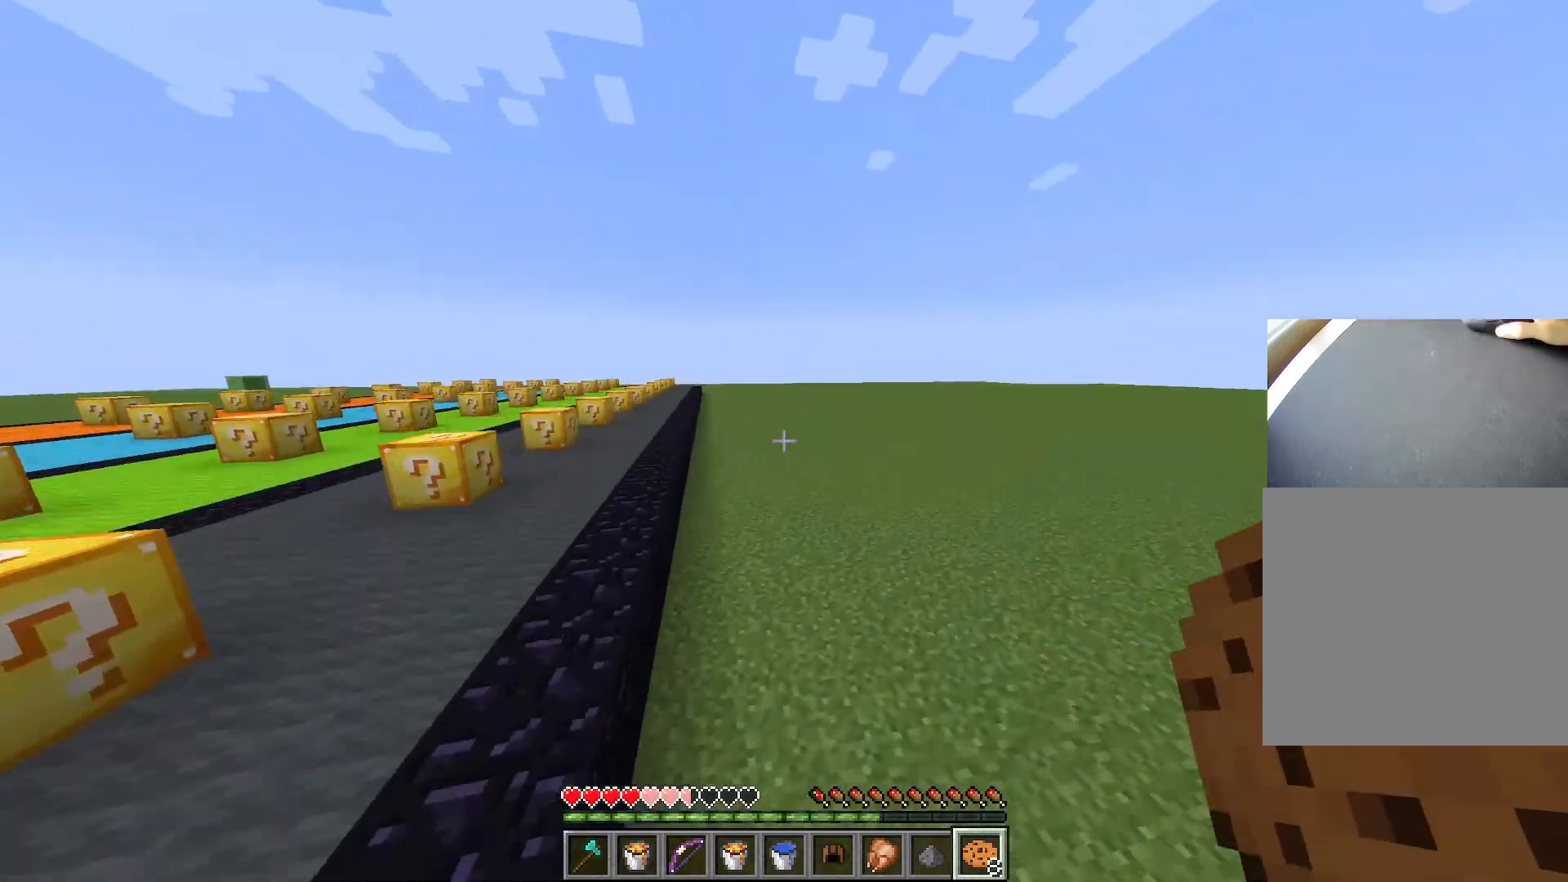
{"keys": ["space", "w"], "events": [[83, "ctrl", "up"], [217, "1", "down"], [350, "1", "up"]]}
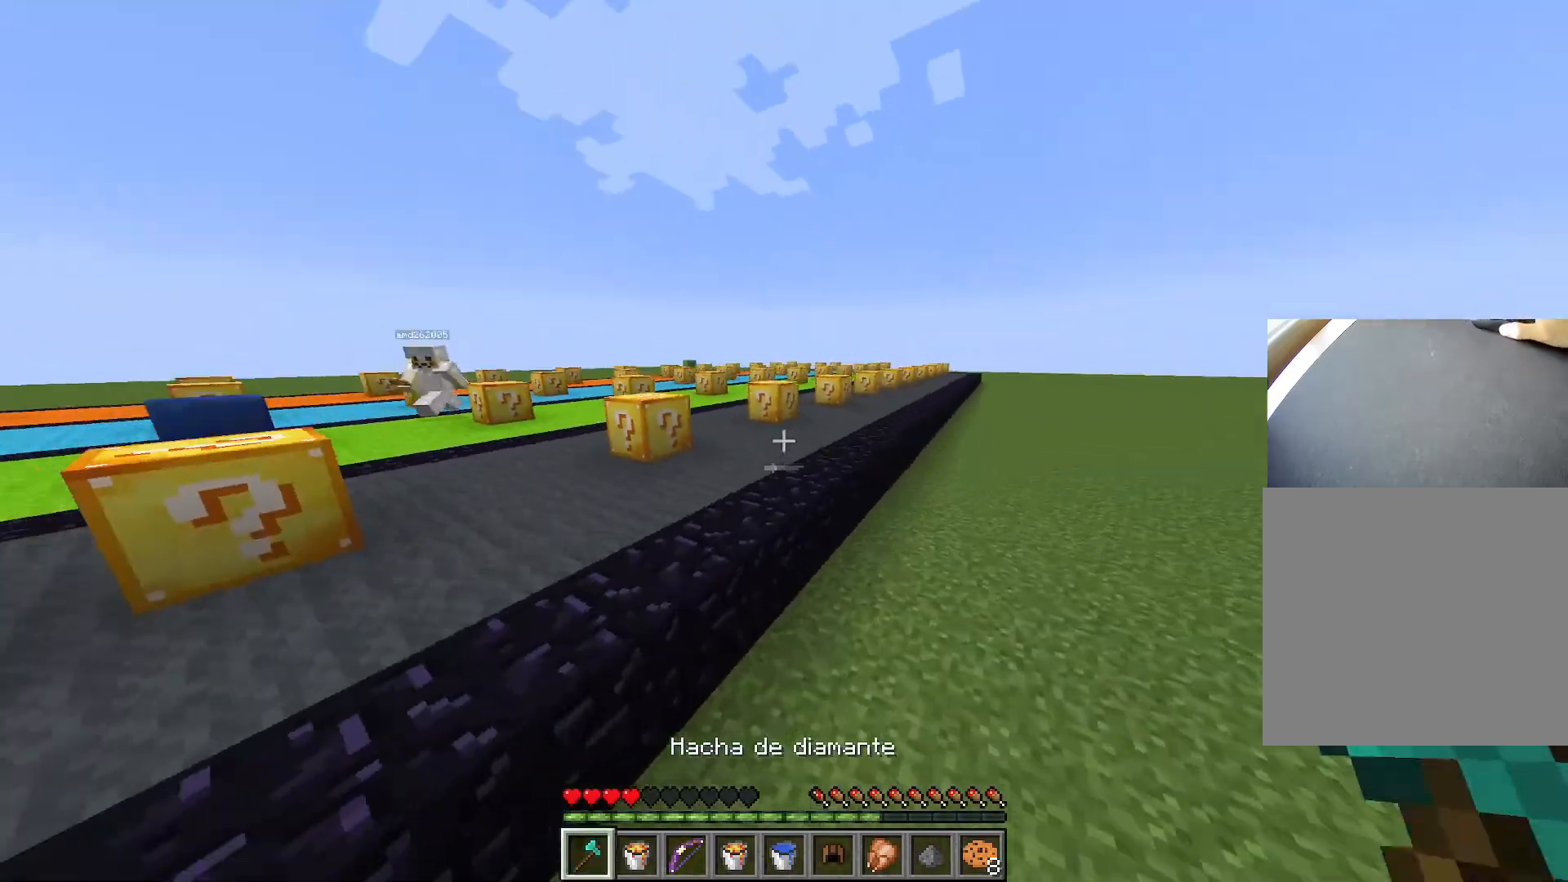
{"keys": ["a", "w"], "events": [[134, "d", "down"], [334, "space", "up"], [417, "a", "down"], [417, "d", "up"]]}
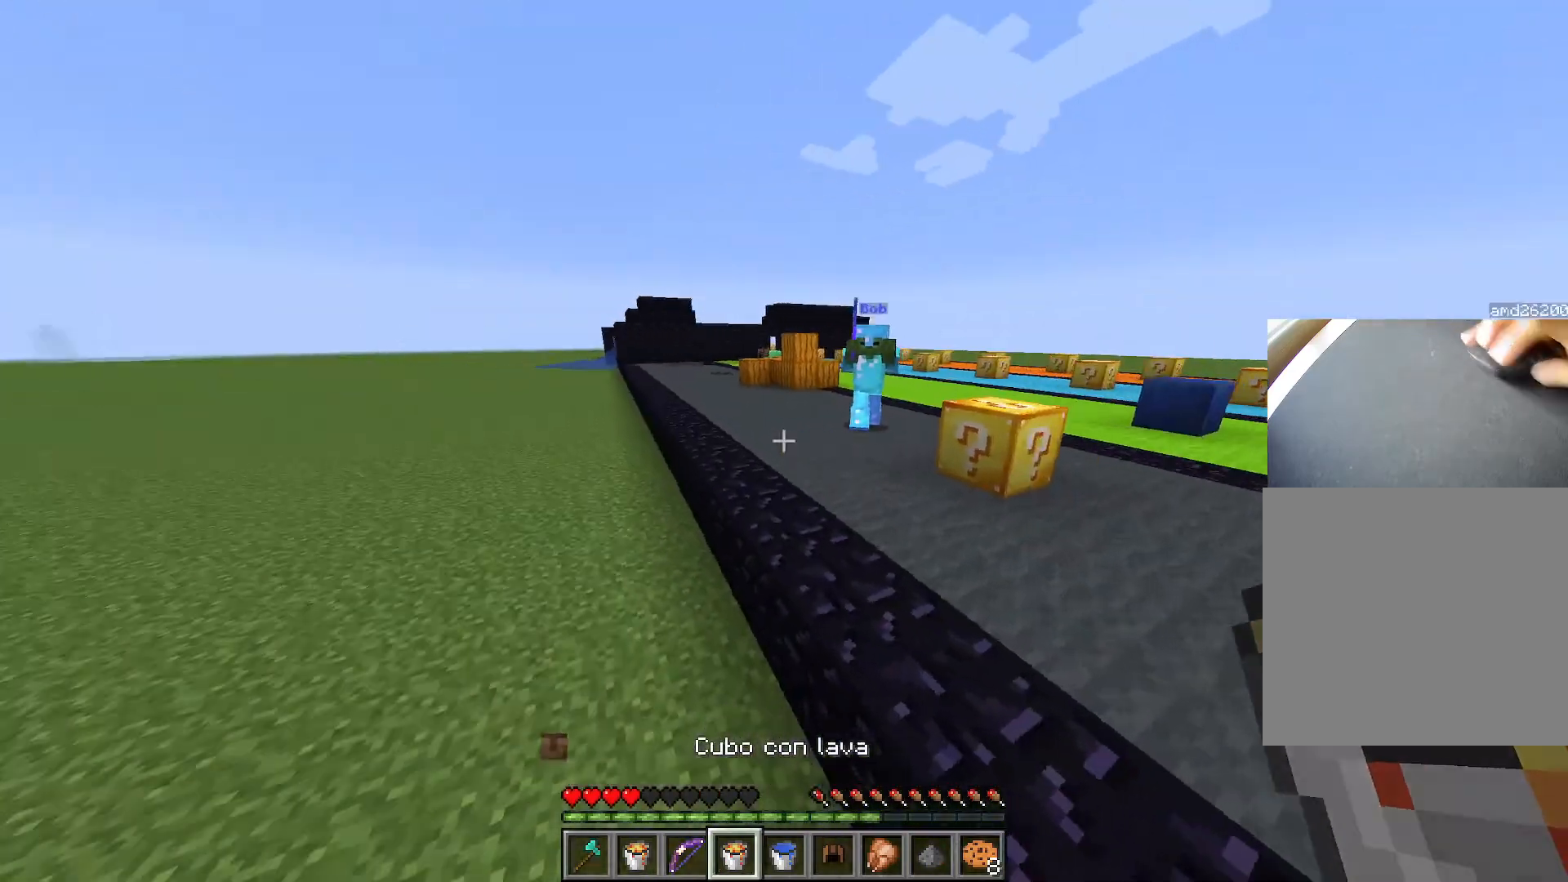
{"keys": ["ctrl", "d", "w"], "events": [[117, "a", "up"], [167, "ctrl", "down"], [267, "space", "down"], [367, "d", "down"], [451, "space", "up"]]}
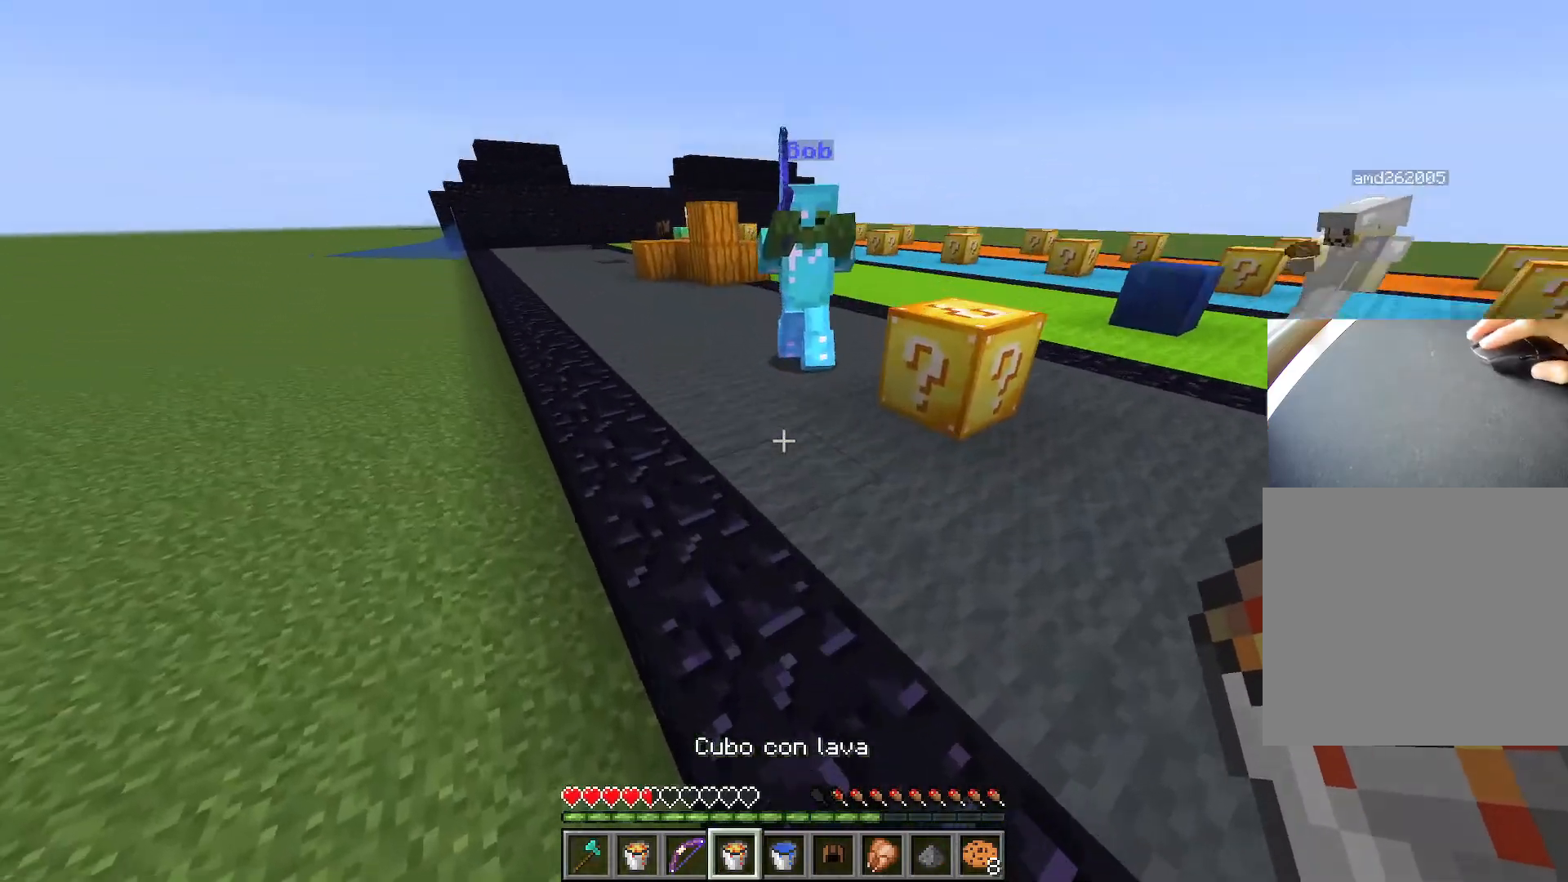
{"keys": ["s"], "events": [[33, "d", "up"], [33, "w", "up"], [133, "ctrl", "up"], [133, "s", "down"]]}
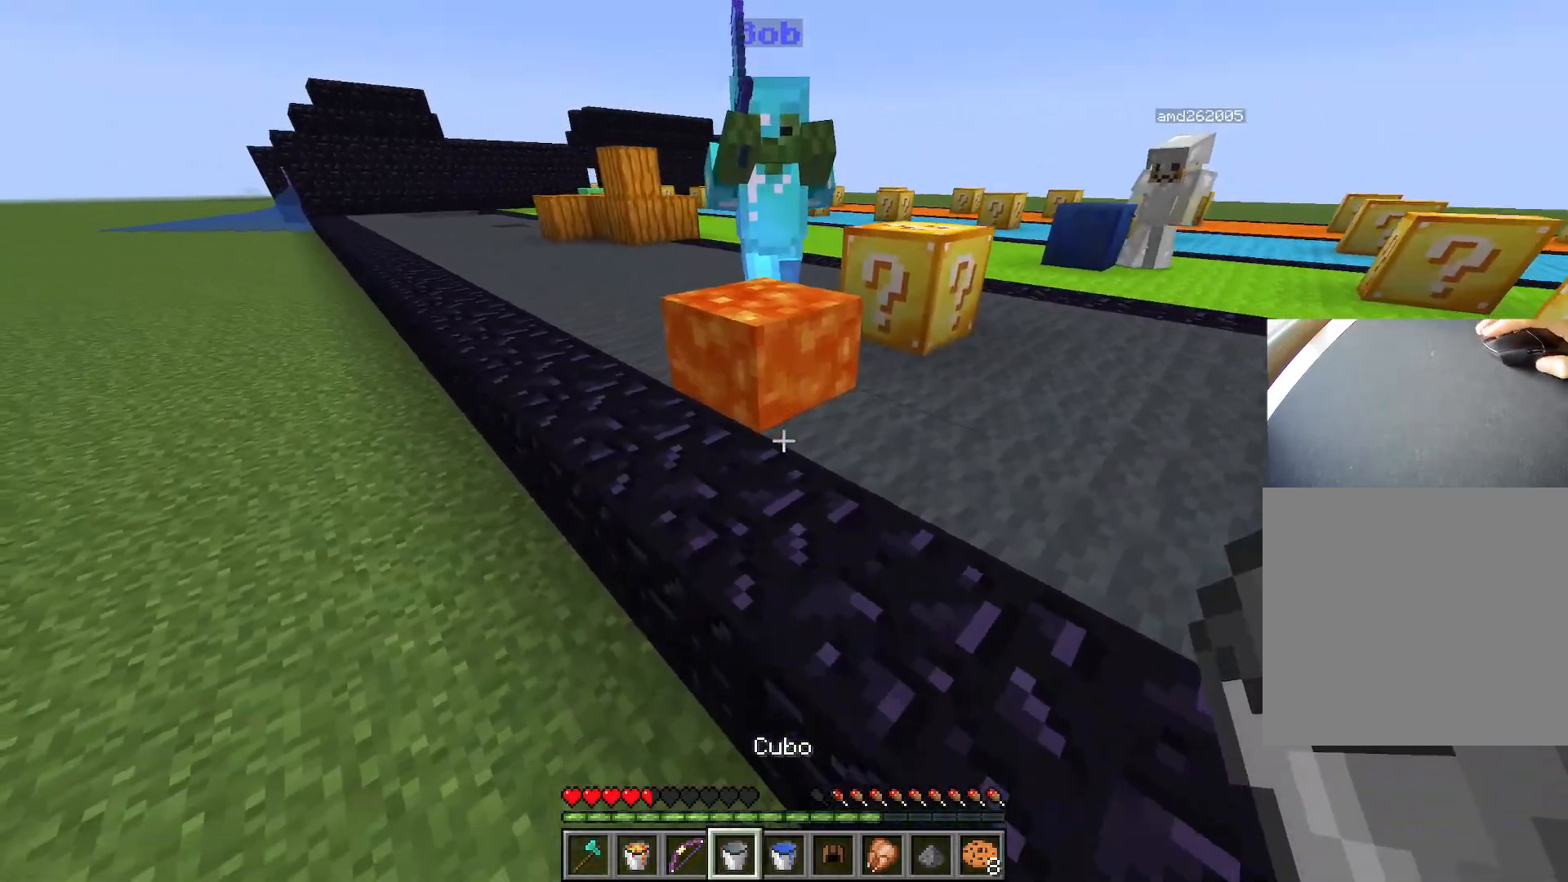
{"keys": ["a"], "events": [[67, "a", "down"], [434, "s", "up"]]}
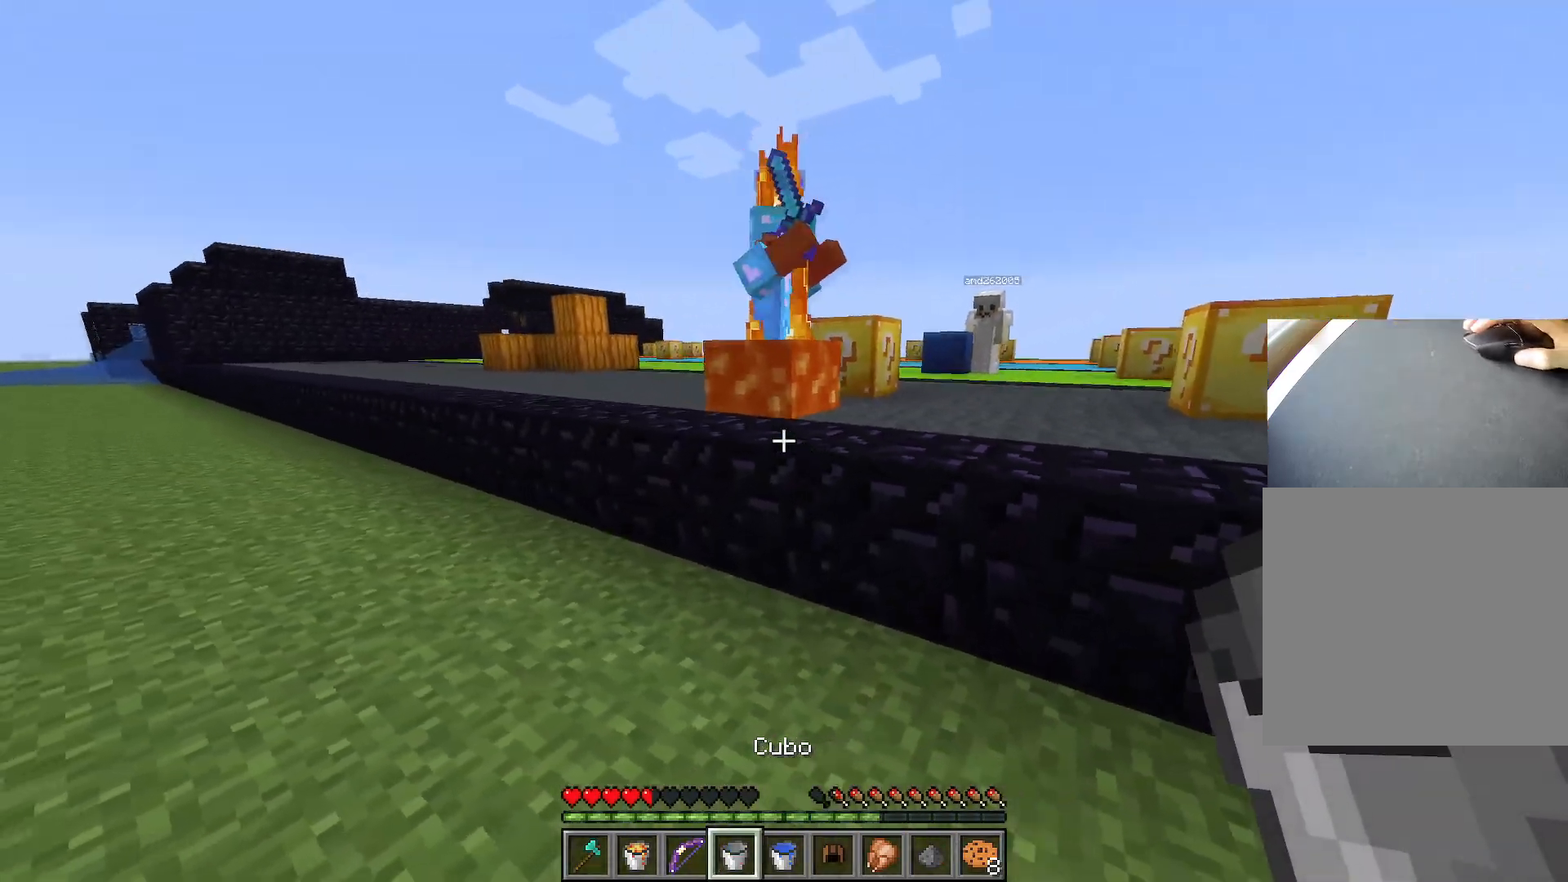
{"keys": ["a", "w"], "events": [[16, "w", "down"], [33, "a", "up"], [116, "1", "down"], [267, "1", "up"], [433, "a", "down"]]}
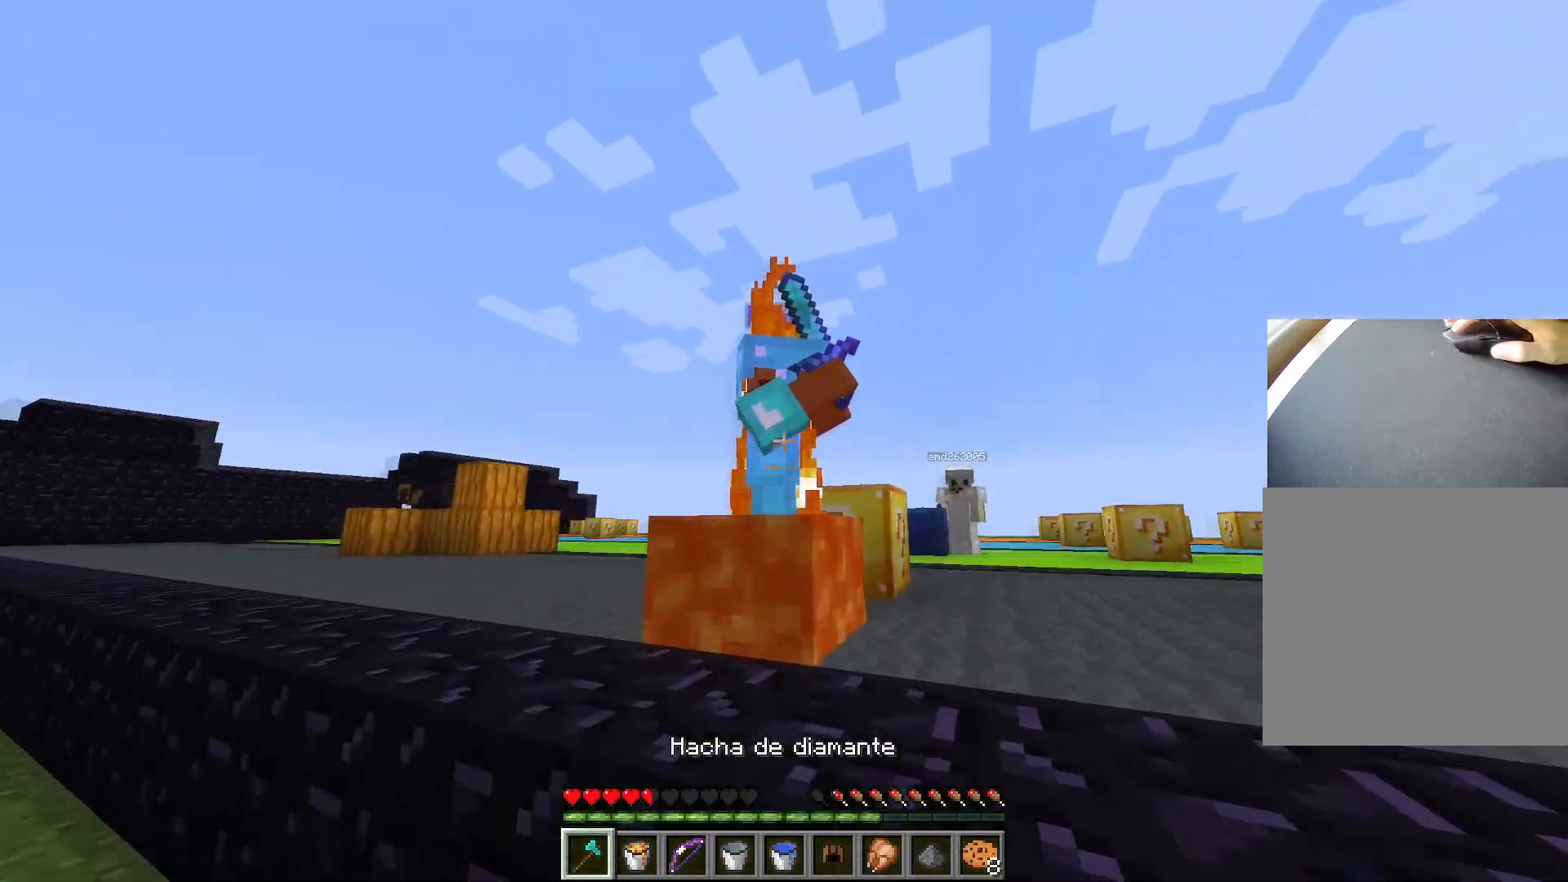
{"keys": ["a", "s"], "events": [[134, "w", "up"], [300, "s", "down"]]}
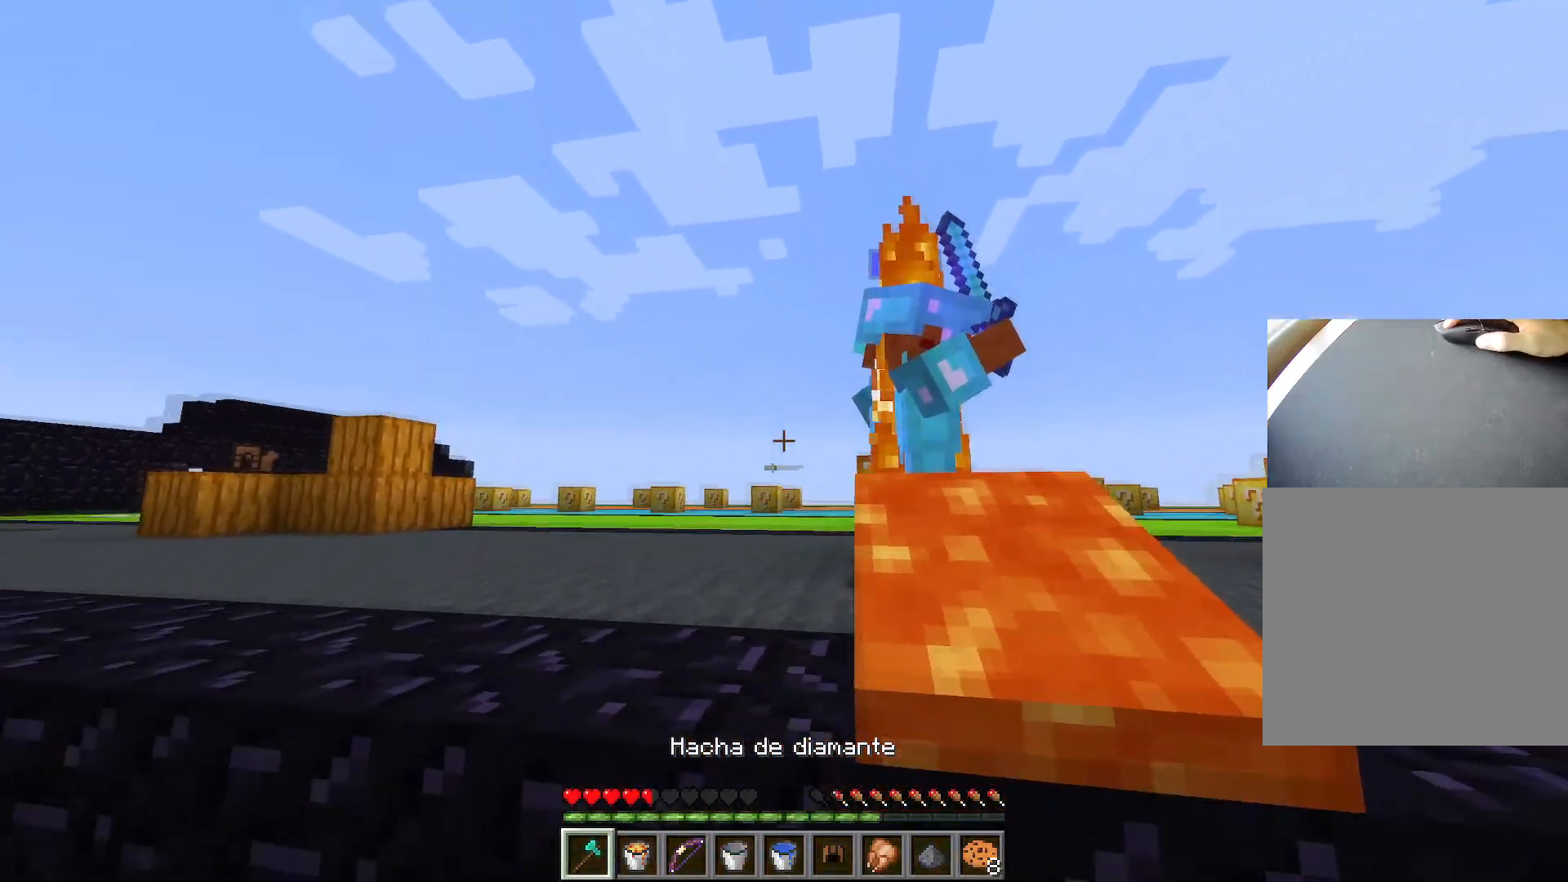
{"keys": ["a", "s"], "events": []}
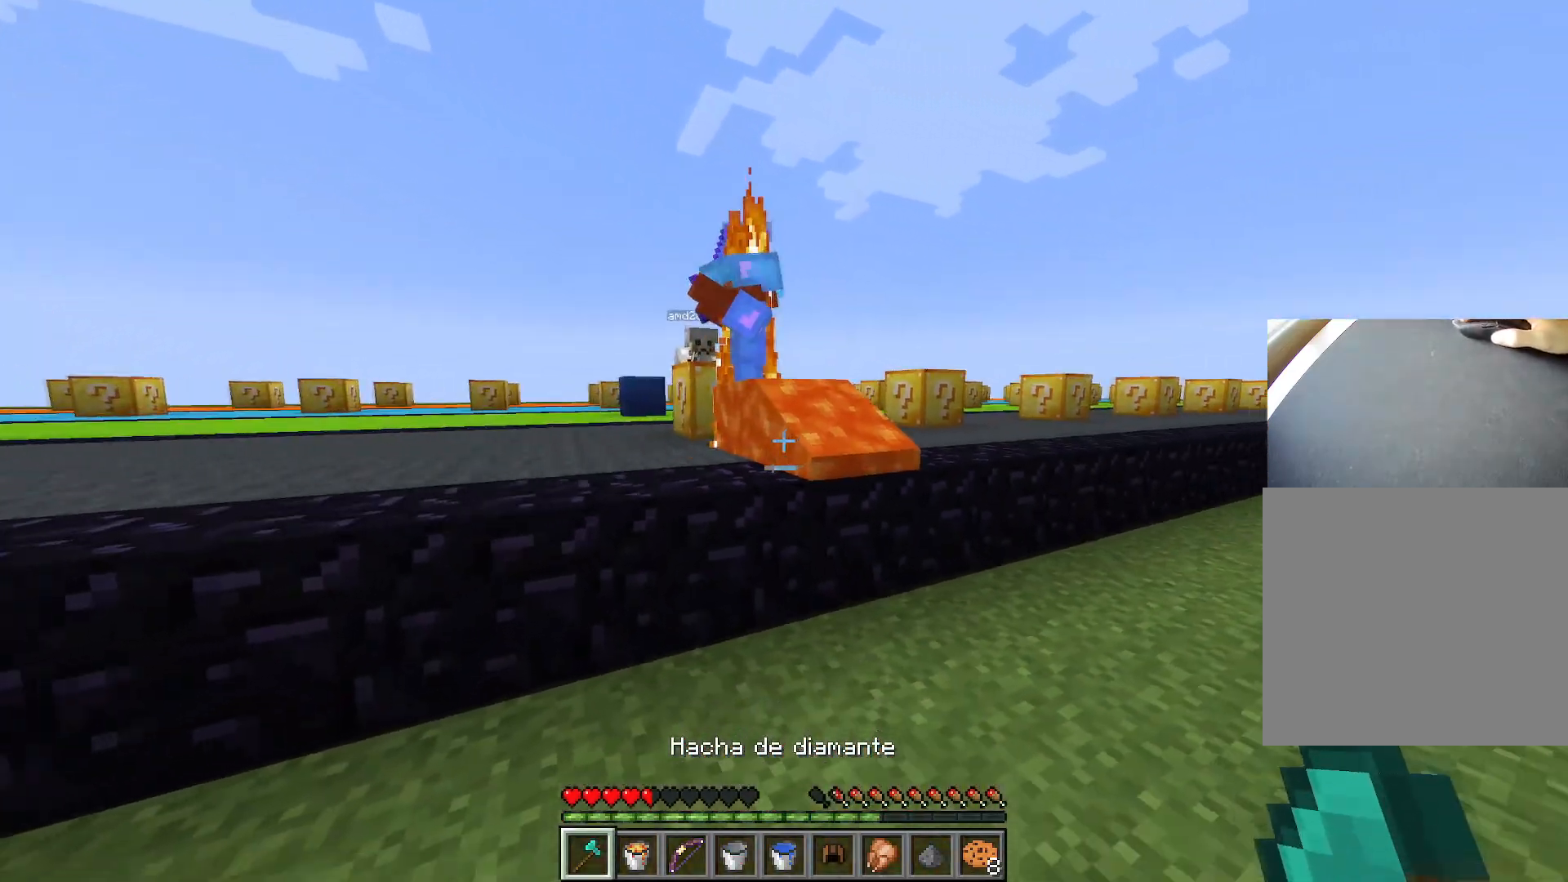
{"keys": ["a", "w"], "events": [[167, "s", "up"], [484, "w", "down"]]}
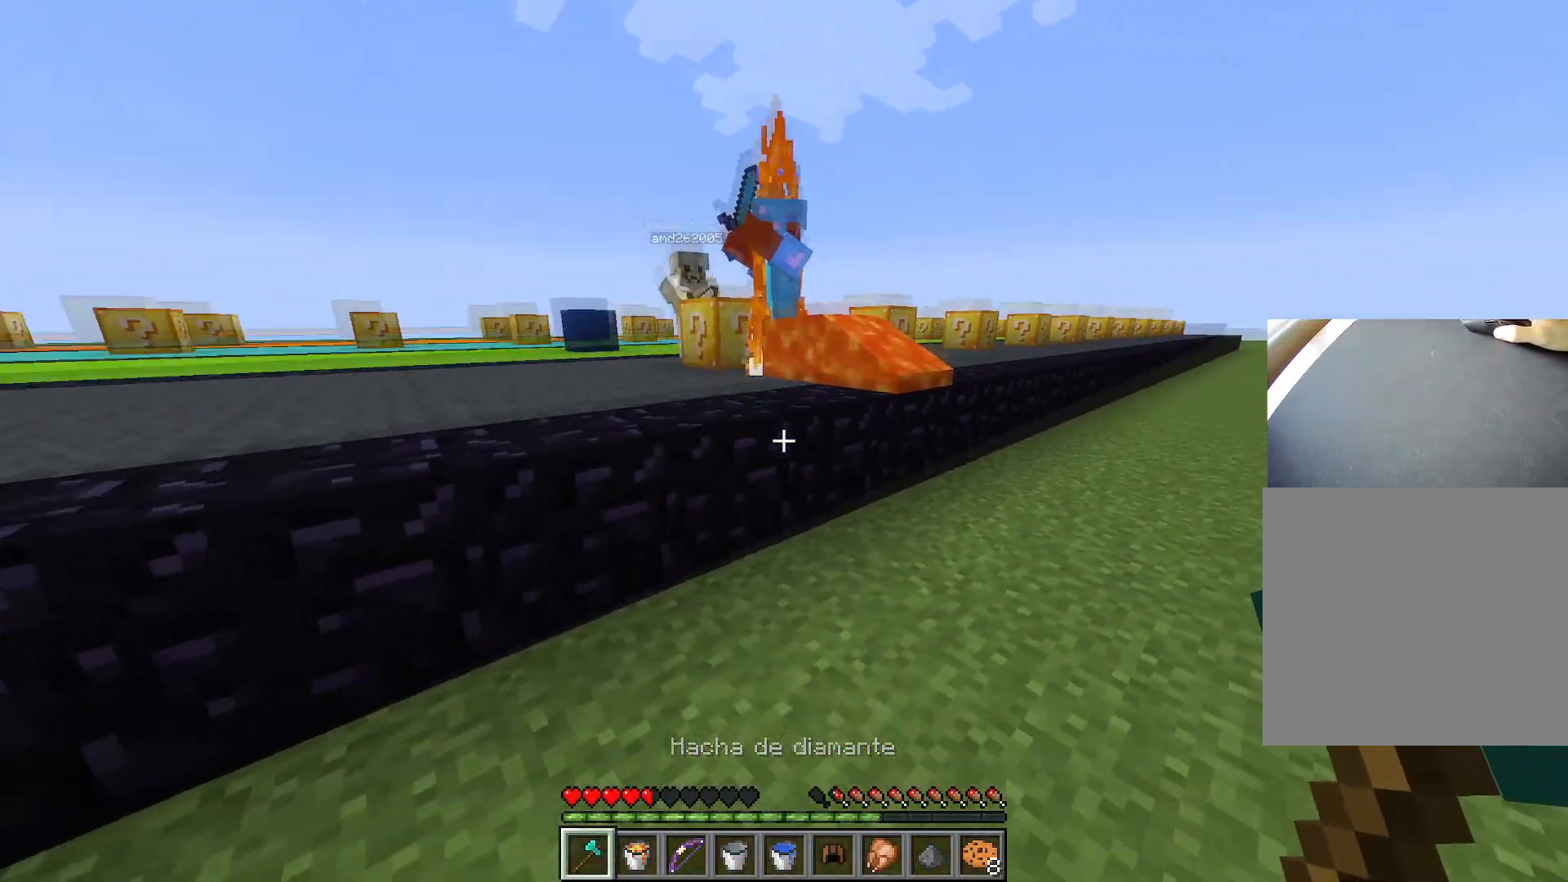
{"keys": ["a", "ctrl", "w"], "events": [[183, "ctrl", "down"], [200, "a", "up"], [217, "space", "down"], [317, "a", "down"], [417, "space", "up"]]}
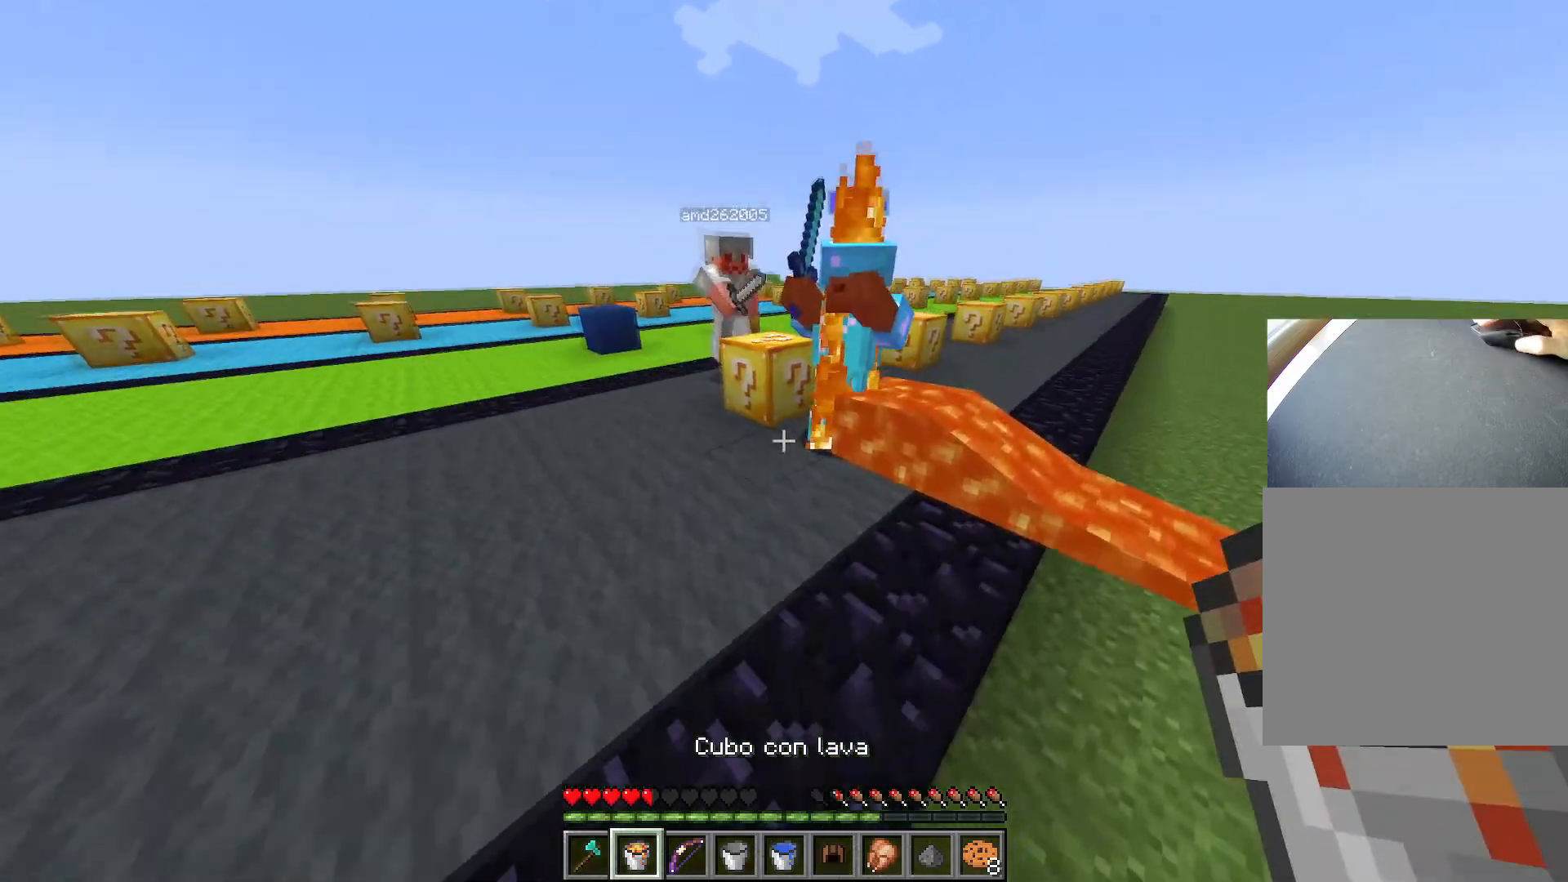
{"keys": ["s"], "events": [[67, "ctrl", "up"], [67, "w", "up"], [134, "s", "down"], [467, "a", "up"]]}
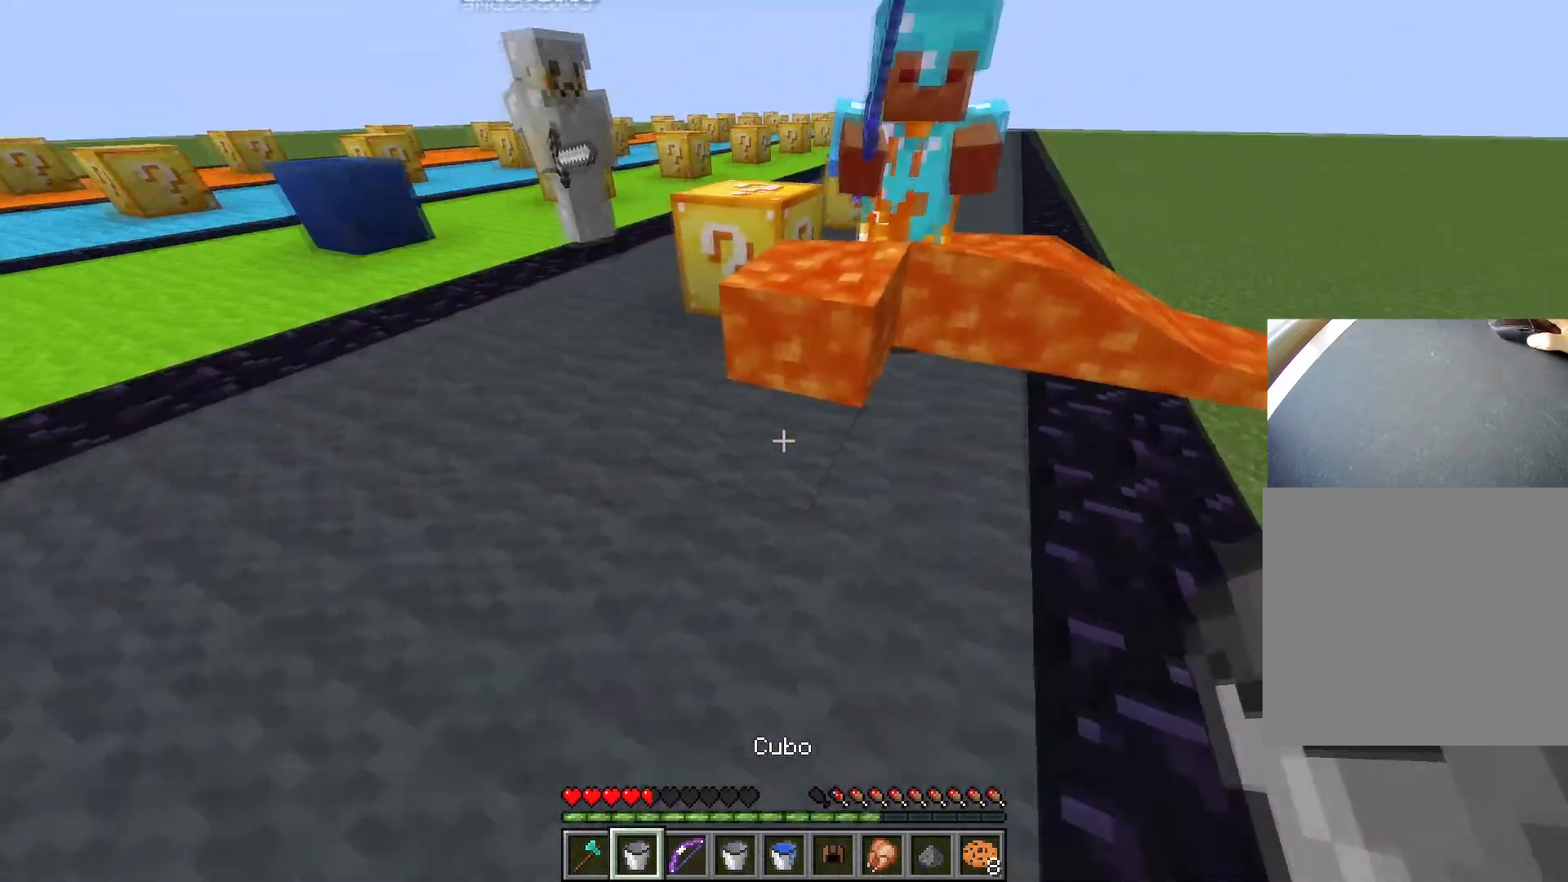
{"keys": ["s"], "events": []}
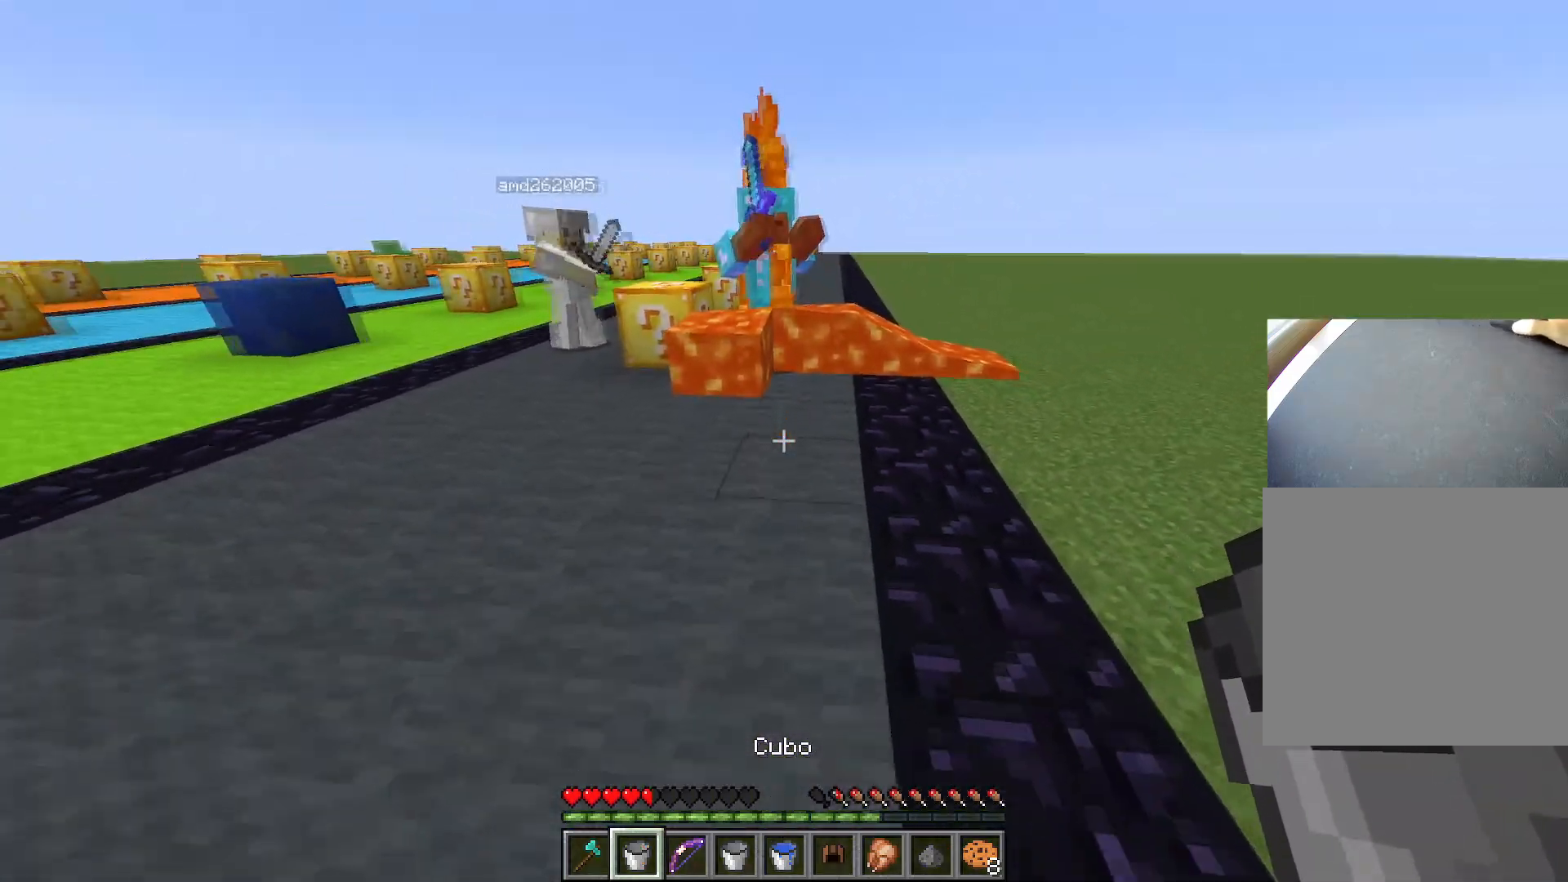
{"keys": ["a", "d", "s"], "events": [[84, "a", "down"], [300, "s", "up"], [351, "d", "down"], [501, "s", "down"]]}
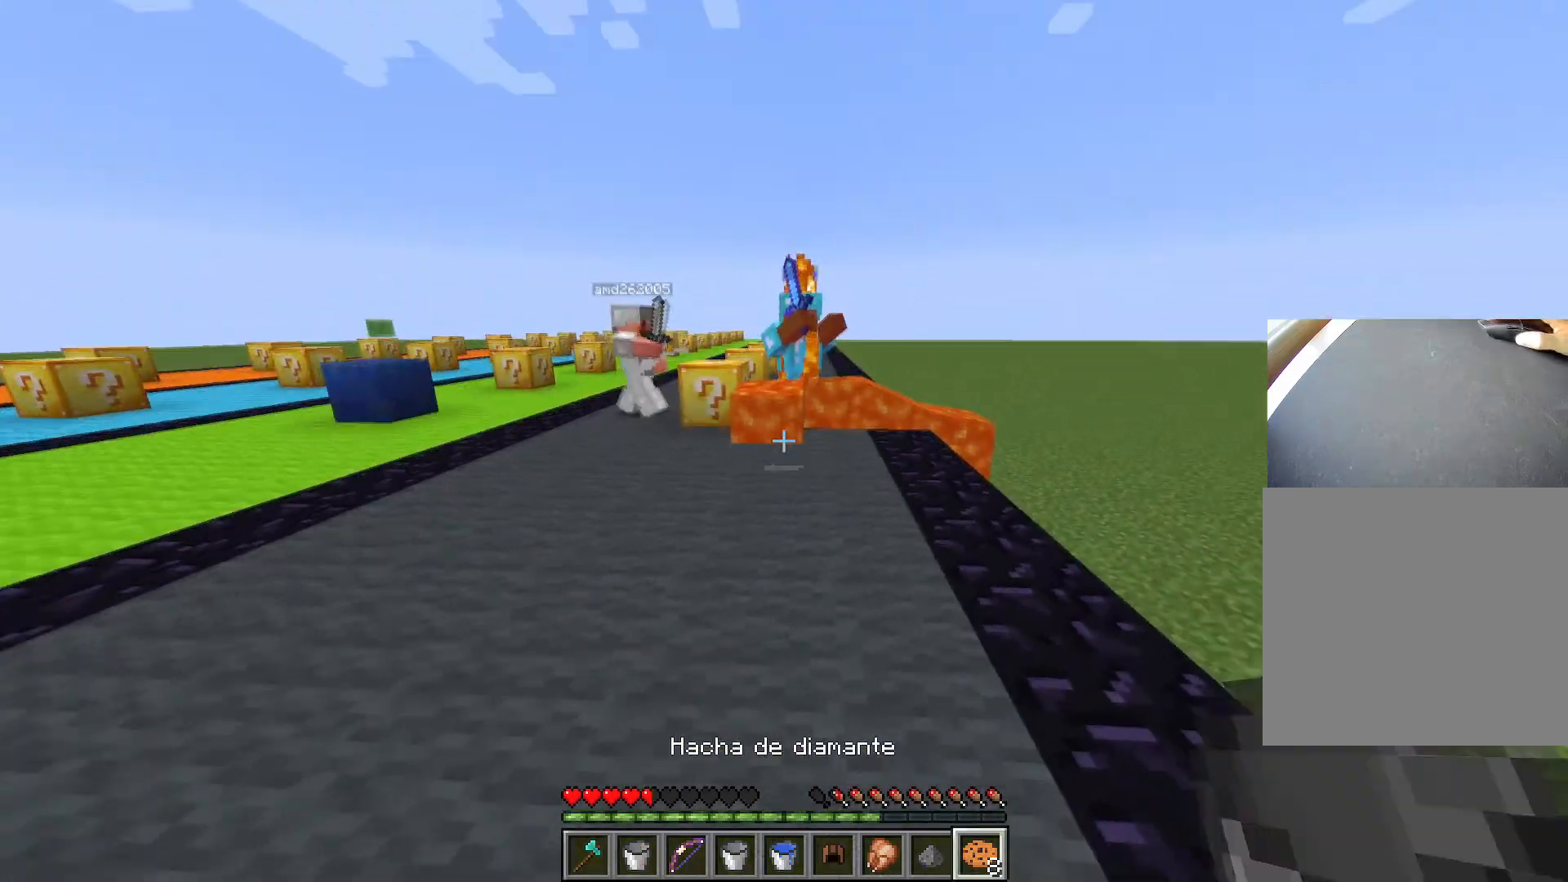
{"keys": ["d"], "events": [[16, "d", "up"], [50, "a", "up"], [133, "d", "down"], [183, "s", "up"]]}
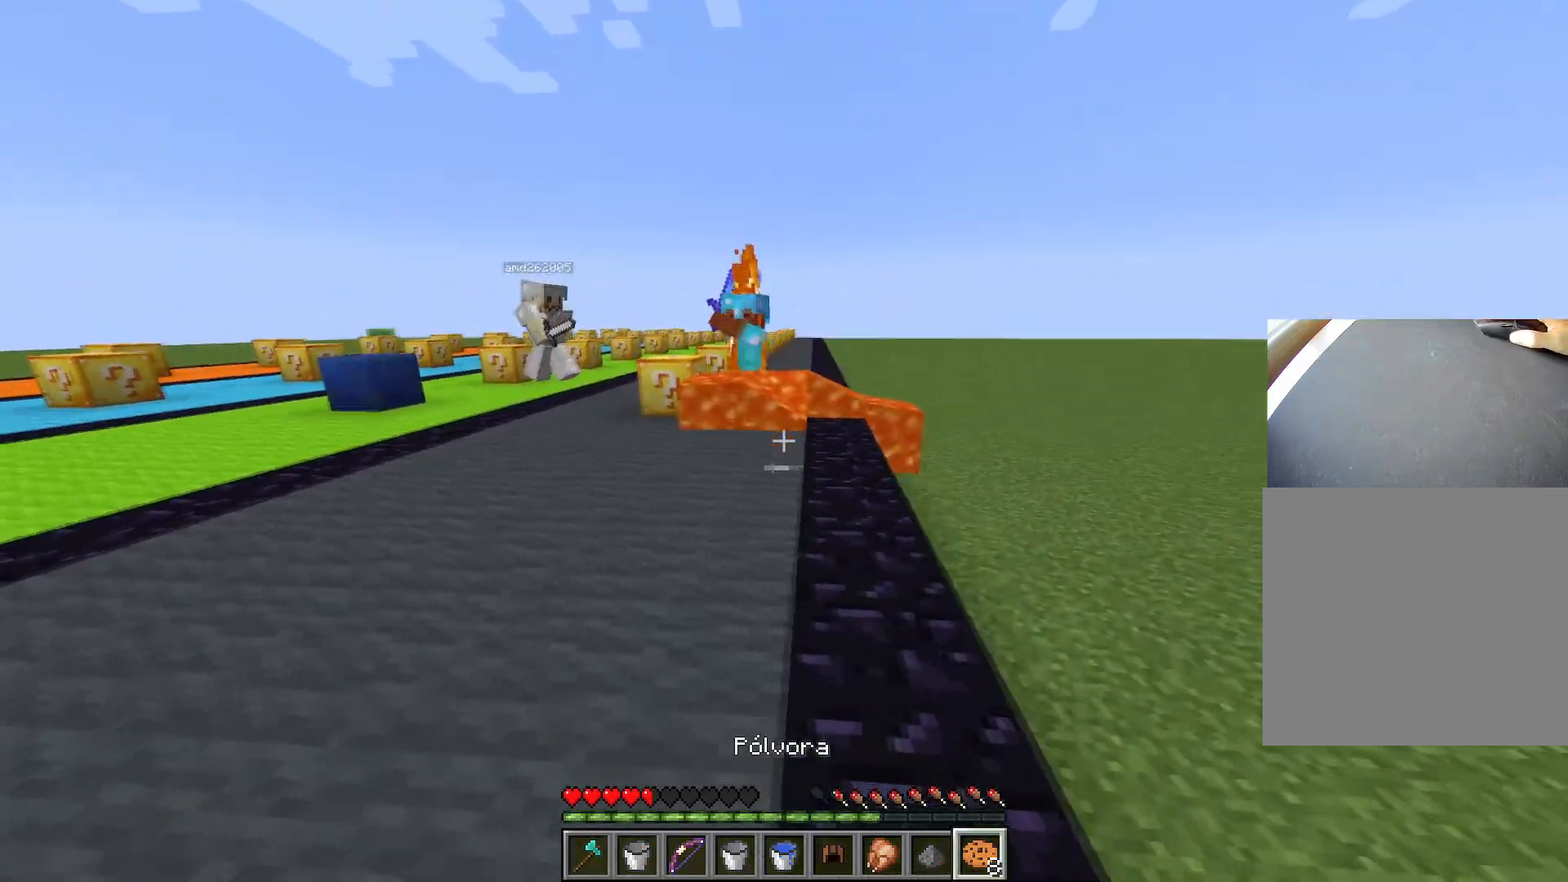
{"keys": ["w"], "events": [[34, "d", "up"], [150, "w", "down"]]}
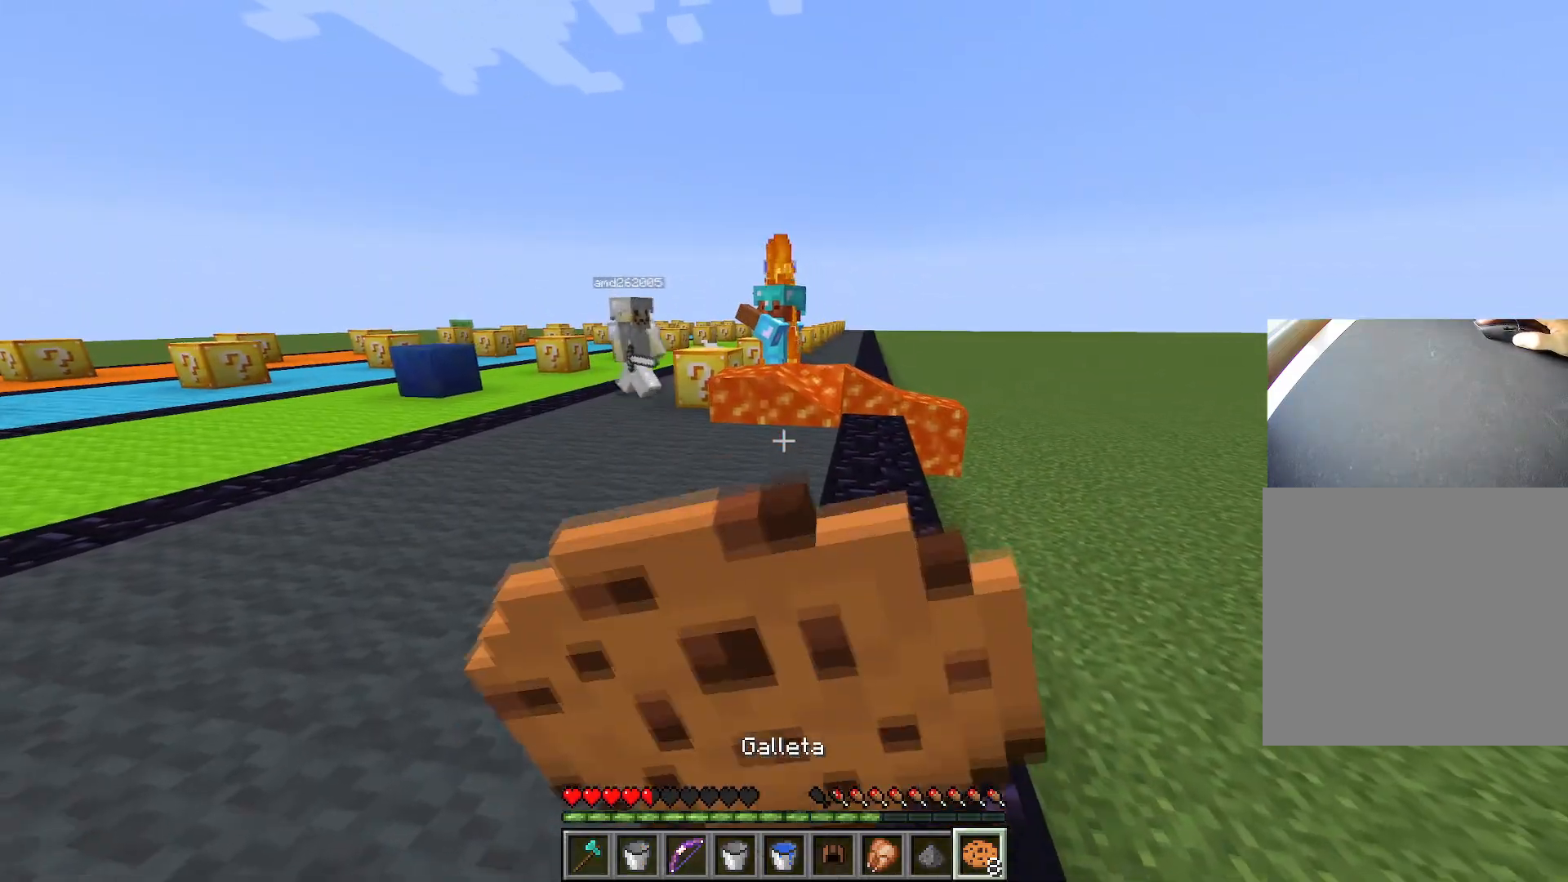
{"keys": ["w"], "events": []}
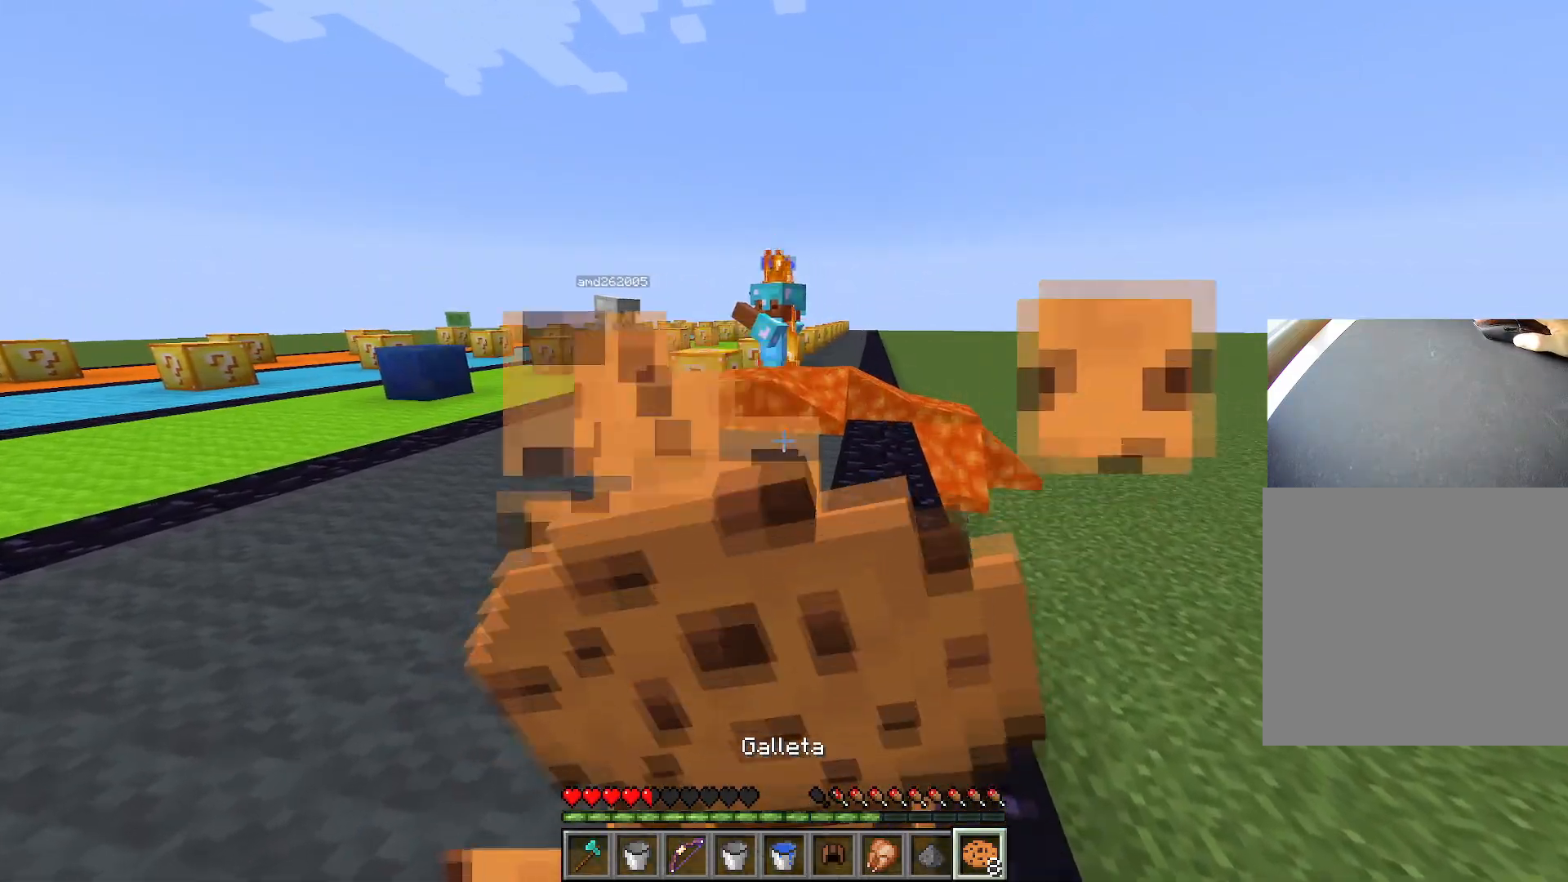
{"keys": ["a", "w"], "events": [[367, "a", "down"]]}
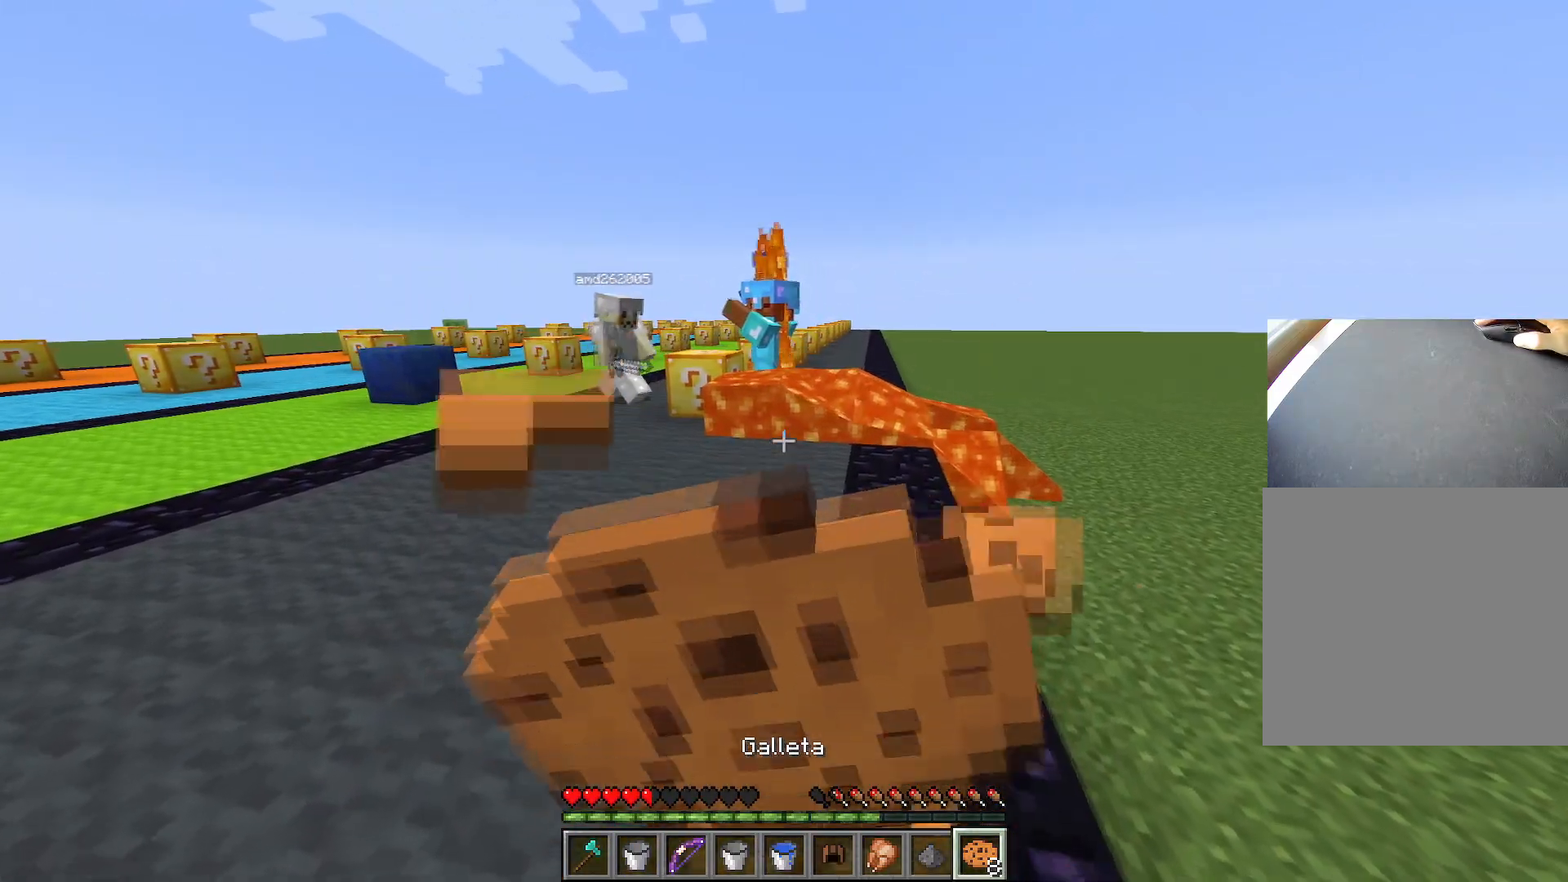
{"keys": ["a", "w"], "events": []}
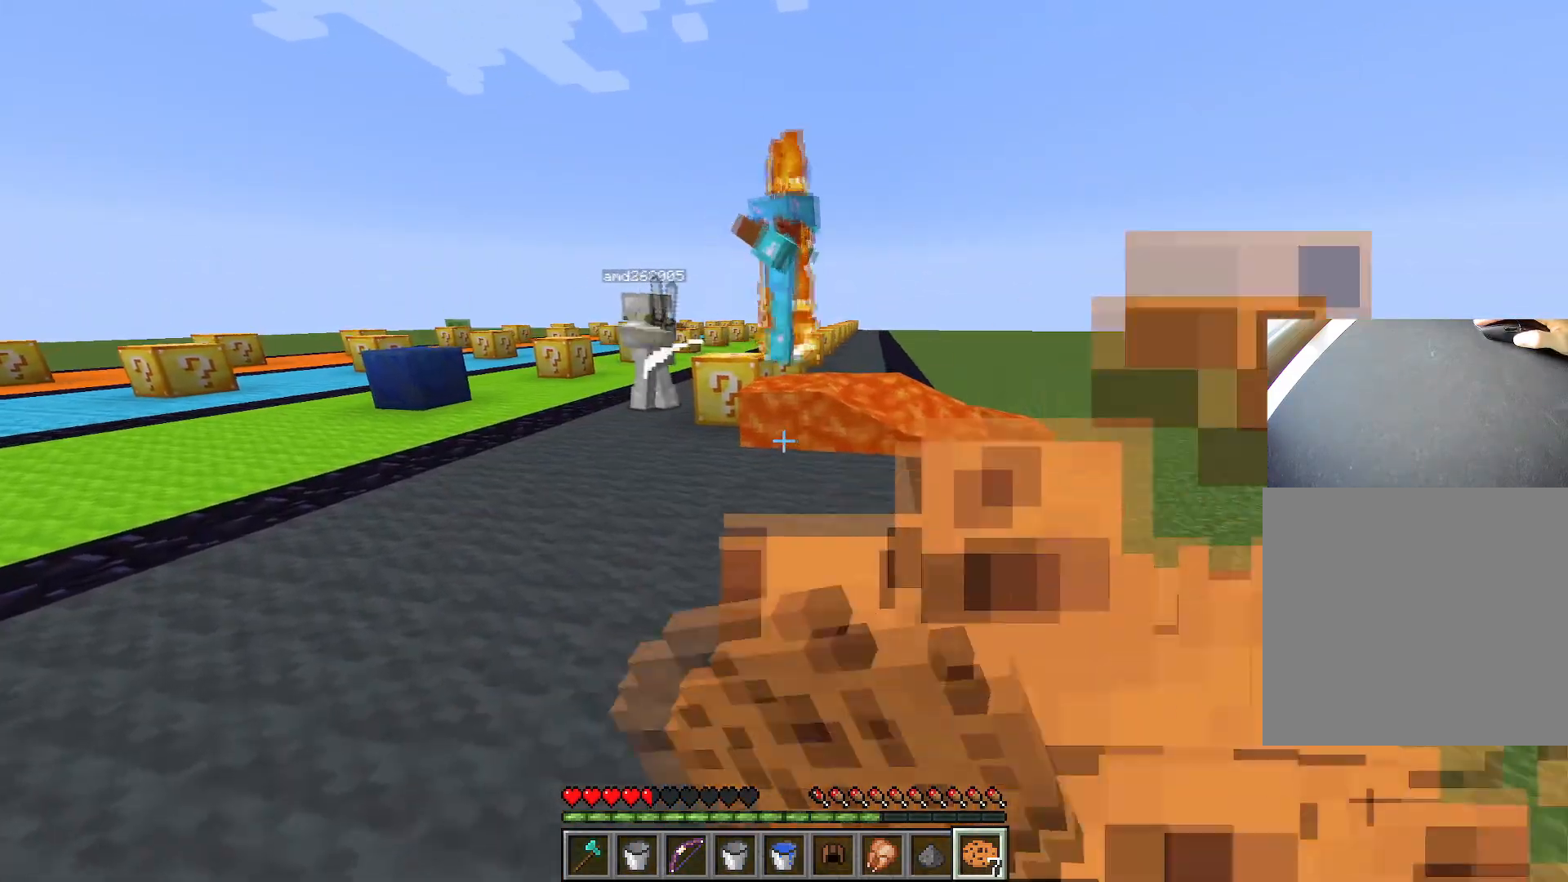
{"keys": ["a", "w"], "events": []}
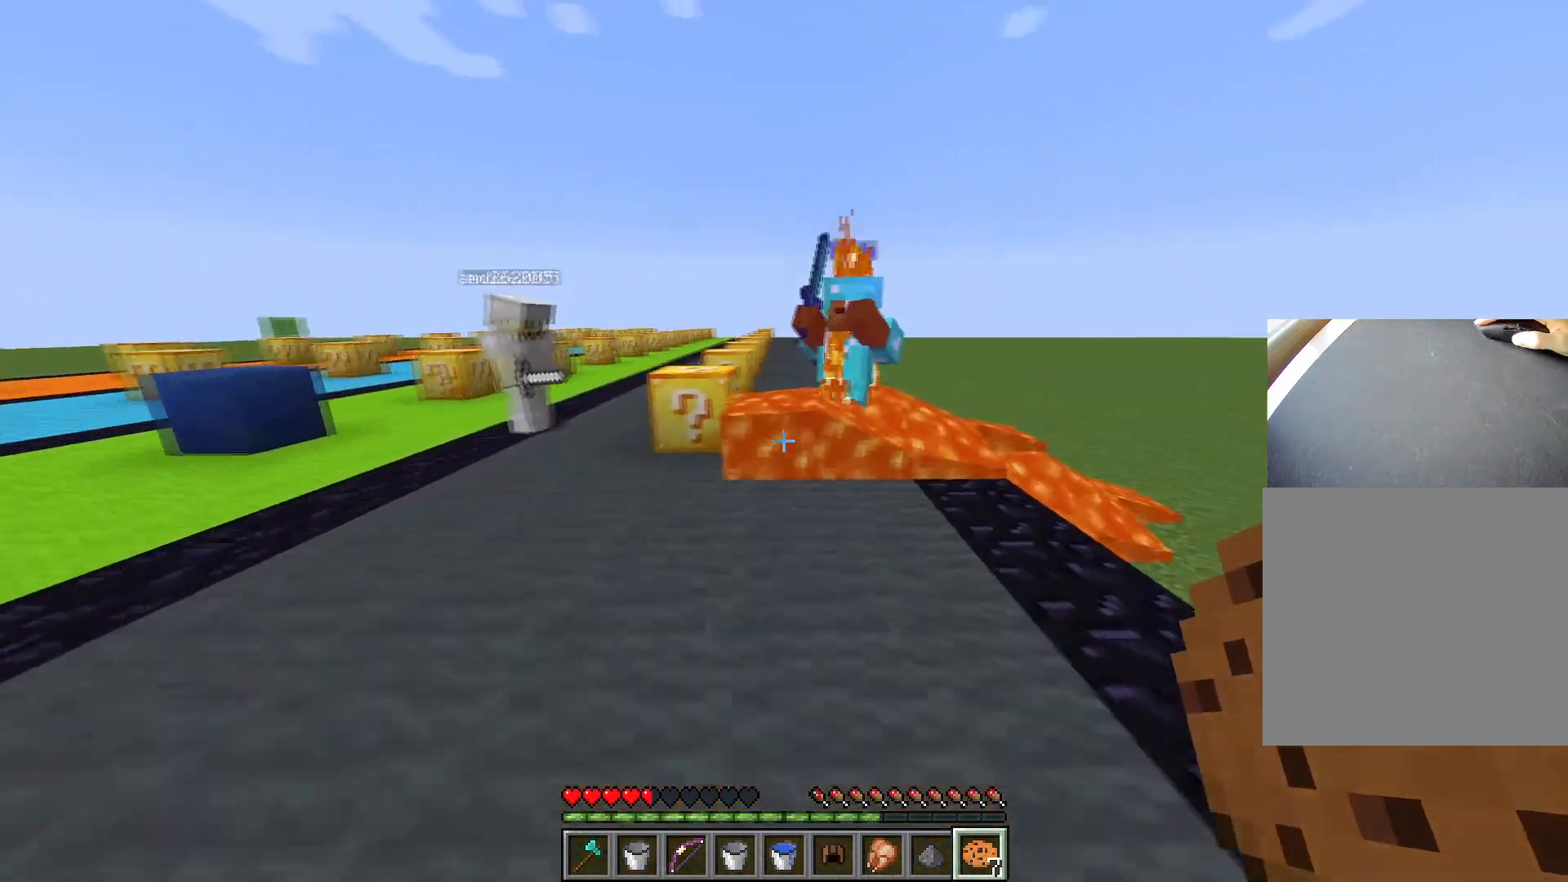
{"keys": ["w"], "events": [[133, "a", "up"], [367, "1", "down"], [467, "1", "up"]]}